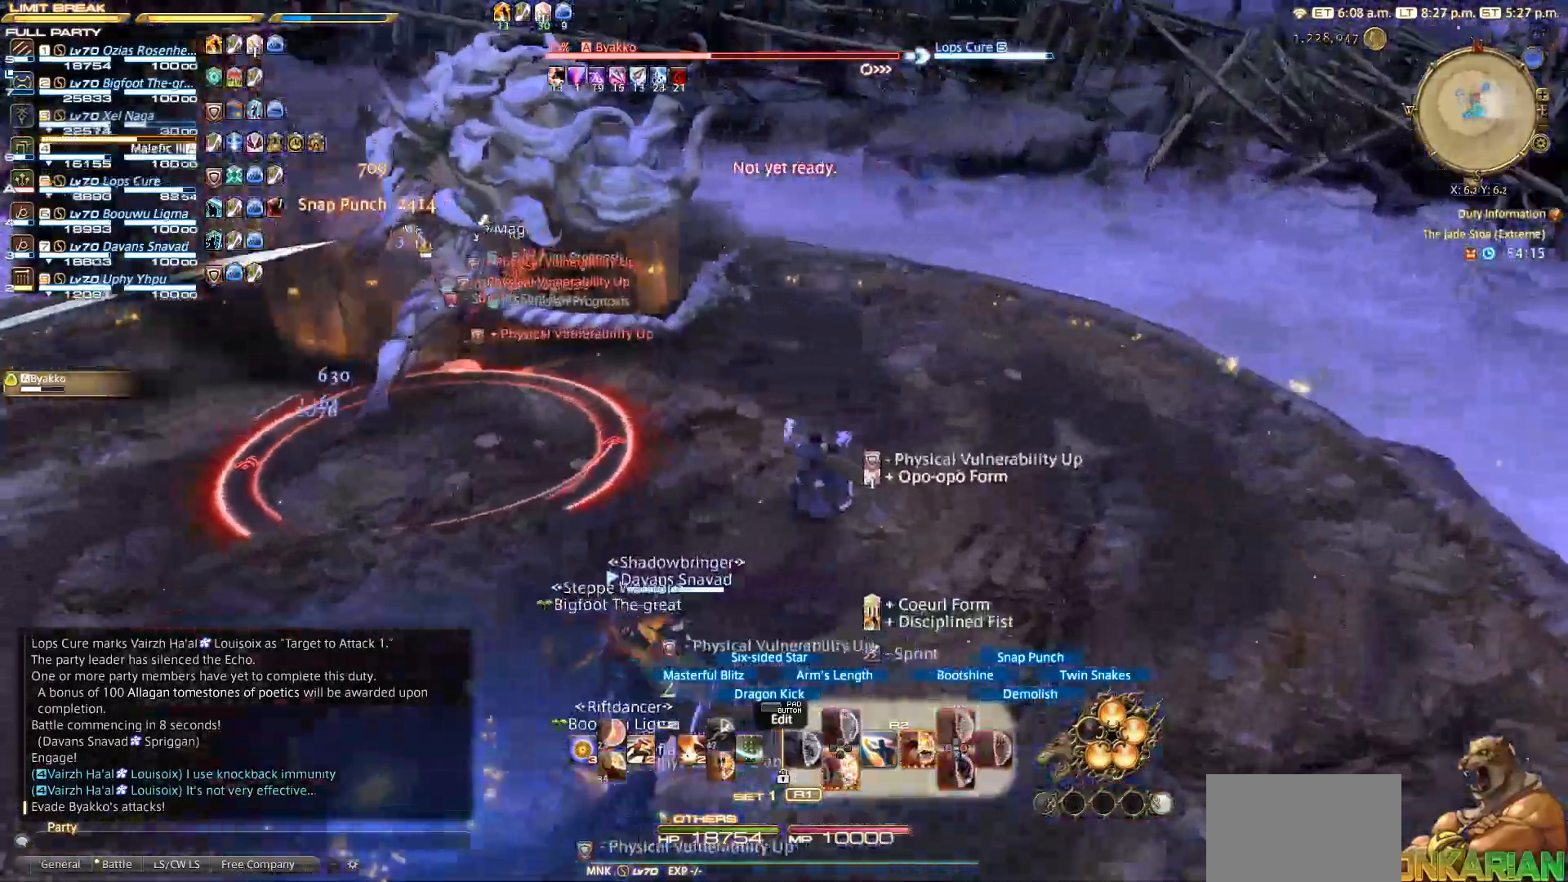
Gameplay with a controller (PlayStation layout); each line is a JSON object with the inputs held at the frame after it (dt_ms = milliseconds from this image to that frame). "events" lists button and stick changes between this image and that frame as [ms after this image, input, new state], when the widget could be followed in between. Not read: L3 R3.
{"dt_ms": 500, "buttons": ["R2"], "left_stick": "up-left", "right_stick": "left", "events": [[233, "left_stick", "up"], [433, "left_stick", "up-left"]]}
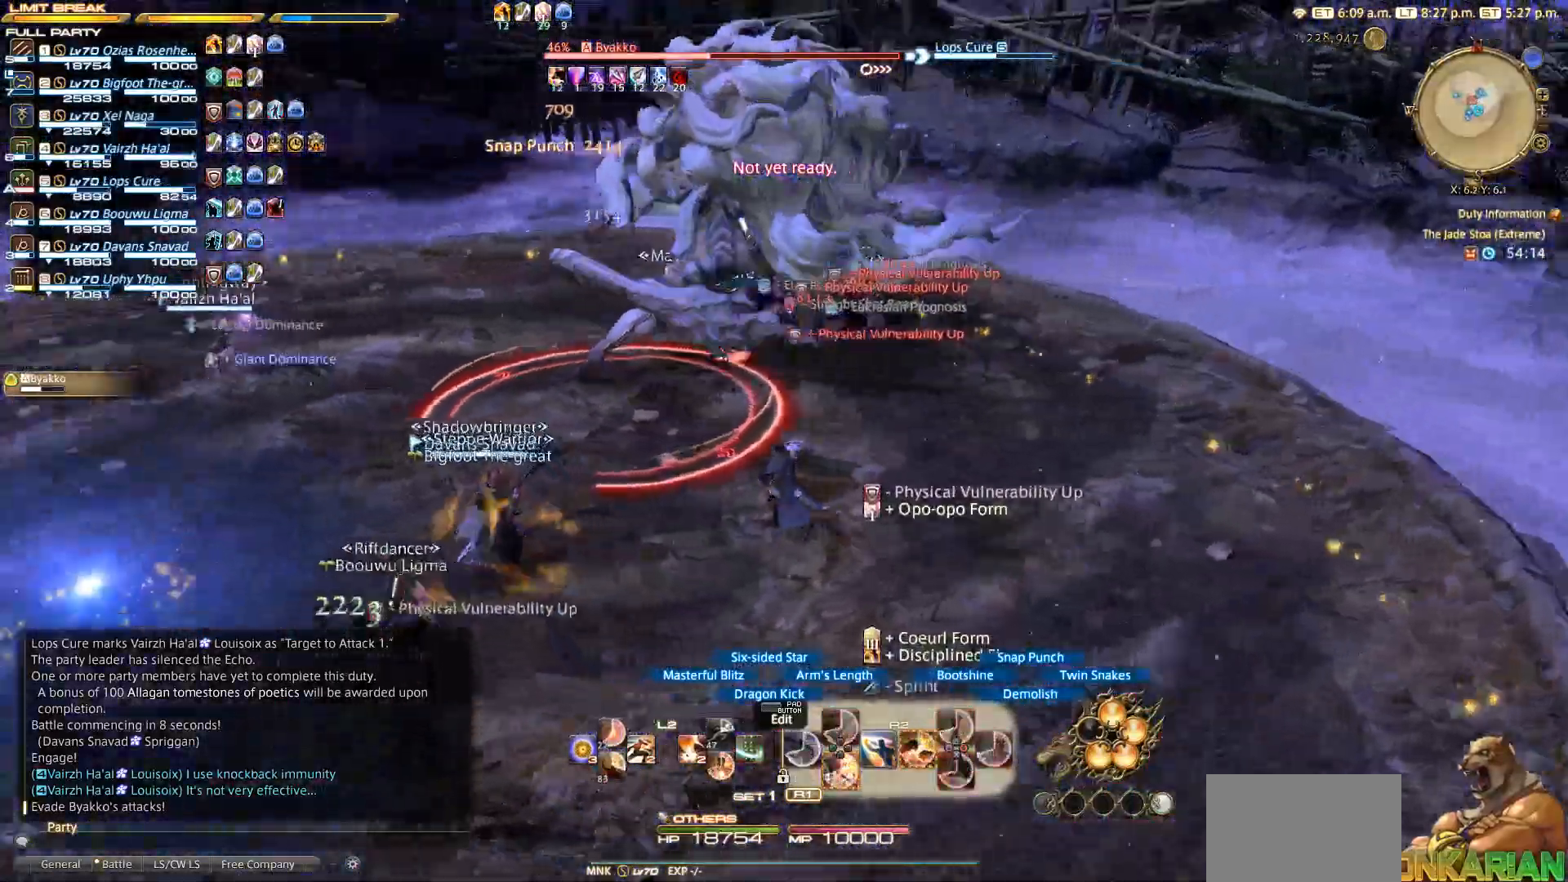
{"dt_ms": 500, "buttons": ["R2", "DPAD_DOWN"], "left_stick": "center", "right_stick": "left", "events": [[200, "left_stick", "up"], [250, "DPAD_DOWN", "down"], [367, "DPAD_DOWN", "up"], [367, "left_stick", "center"], [483, "DPAD_DOWN", "down"]]}
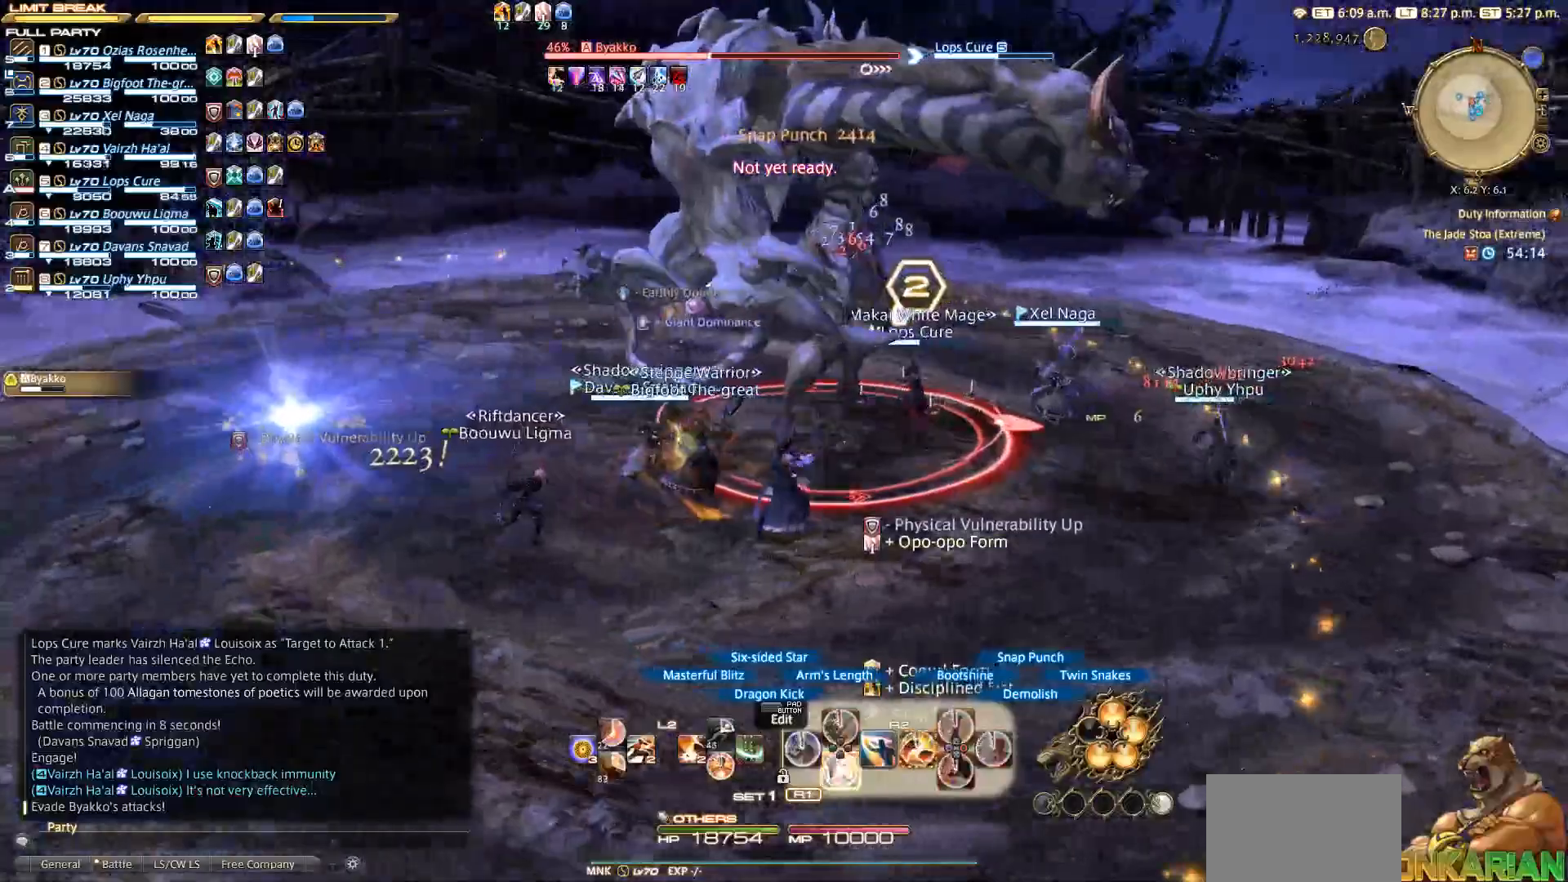
{"dt_ms": 1000, "buttons": ["R2"], "left_stick": "right", "right_stick": "right"}
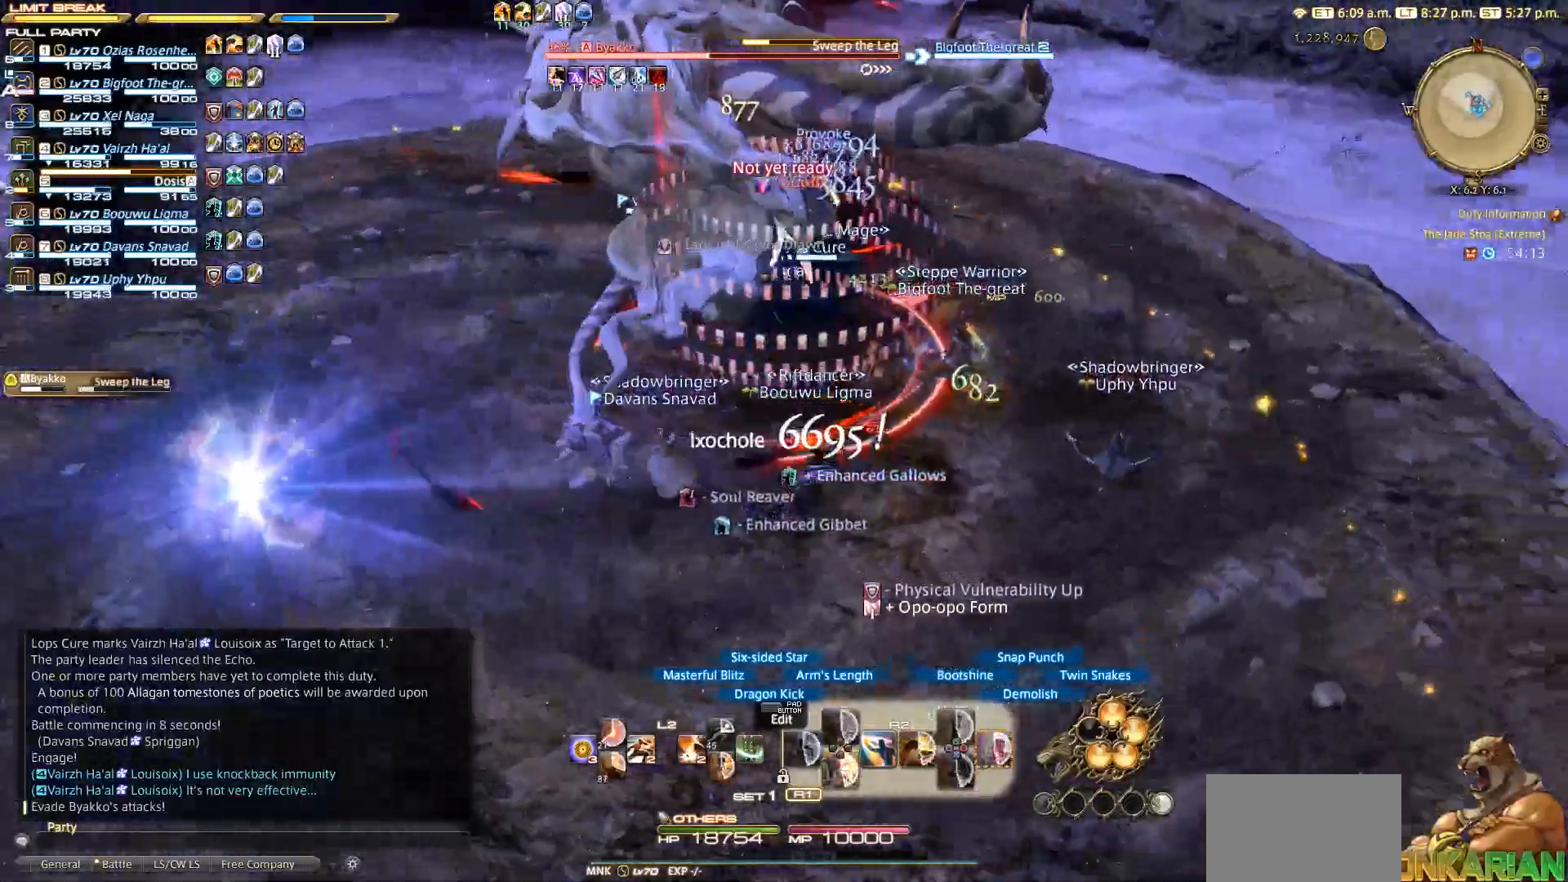
{"dt_ms": 500, "buttons": ["R2"], "left_stick": "left", "right_stick": "center", "events": [[67, "left_stick", "down"], [100, "right_stick", "up-right"], [133, "left_stick", "down-left"], [283, "left_stick", "up-left"], [350, "right_stick", "center"], [500, "left_stick", "left"]]}
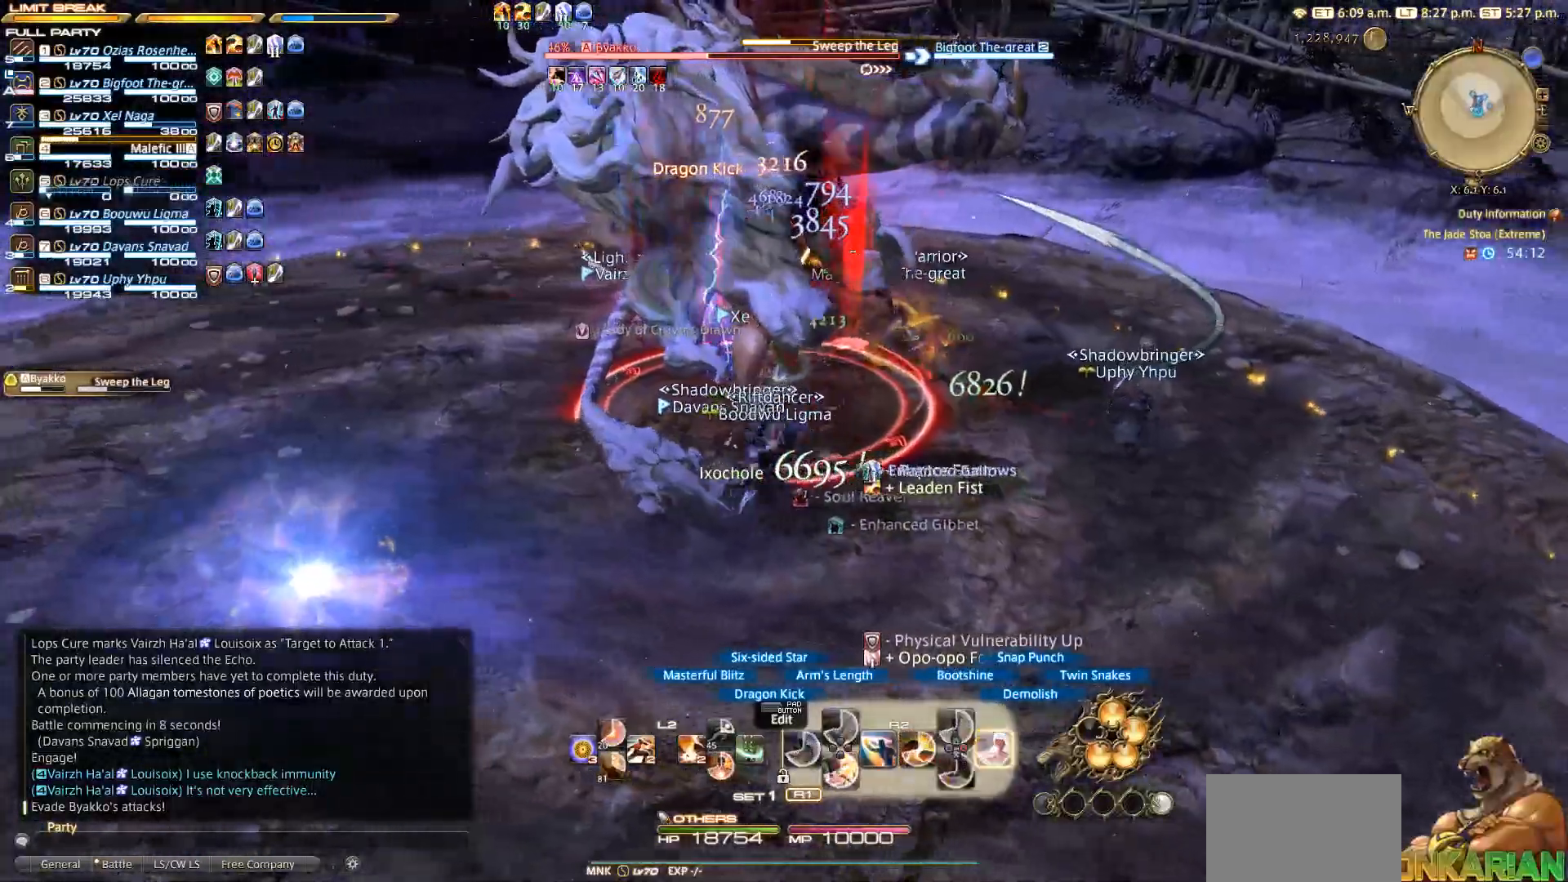
{"dt_ms": 500, "buttons": ["CIRCLE", "R2"], "left_stick": "right", "right_stick": "center", "events": [[17, "CIRCLE", "down"], [100, "CIRCLE", "up"], [133, "left_stick", "down"], [200, "CIRCLE", "down"], [250, "CIRCLE", "up"], [250, "left_stick", "right"], [333, "CIRCLE", "down"], [433, "CIRCLE", "up"], [500, "CIRCLE", "down"]]}
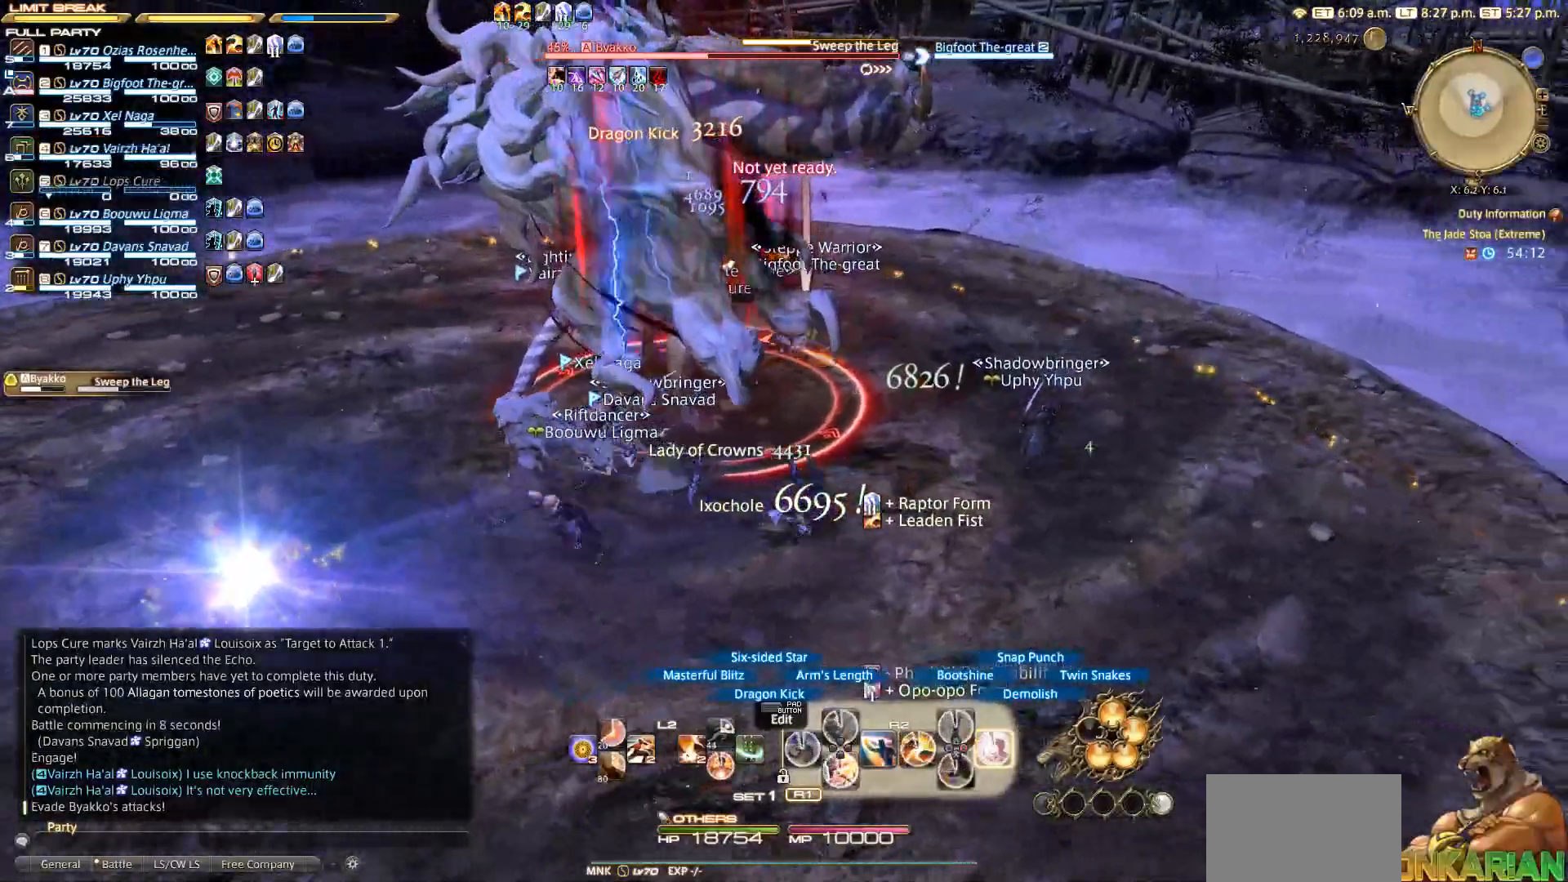
{"dt_ms": 500, "buttons": ["CROSS", "R2"], "left_stick": "center", "right_stick": "center", "events": [[33, "CIRCLE", "up"], [83, "left_stick", "up"], [117, "CIRCLE", "down"], [183, "left_stick", "center"], [200, "CIRCLE", "up"], [483, "CROSS", "down"]]}
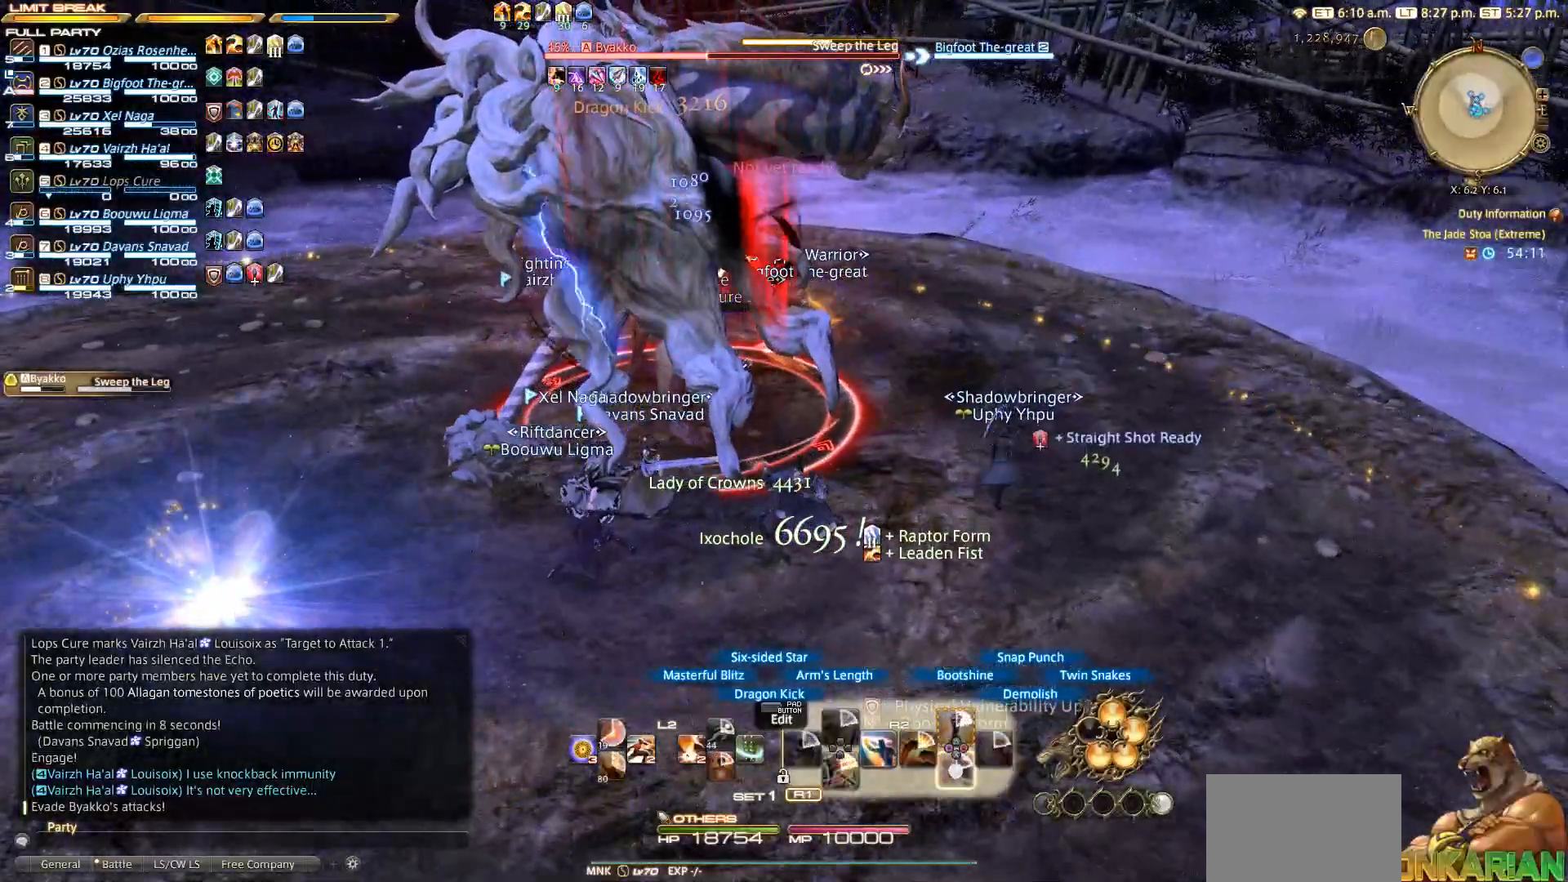
{"dt_ms": 500, "buttons": ["R2"], "left_stick": "left", "right_stick": "center", "events": [[17, "left_stick", "up-left"], [33, "CROSS", "up"], [100, "CROSS", "down"], [167, "CROSS", "up"], [250, "left_stick", "left"], [267, "CROSS", "down"], [333, "CROSS", "up"], [433, "CROSS", "down"], [483, "CROSS", "up"]]}
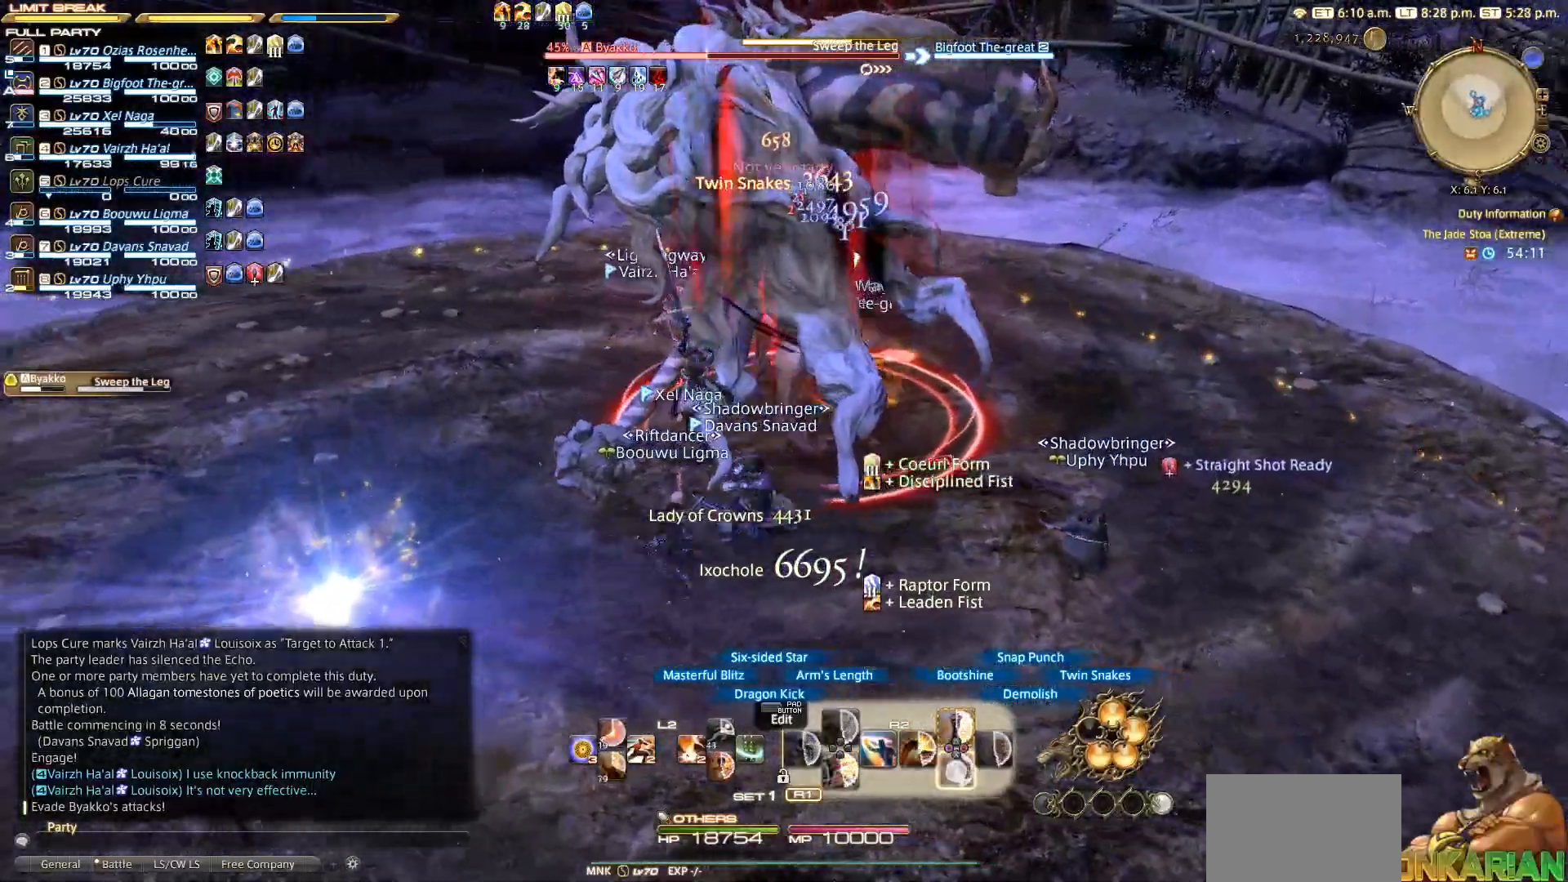
{"dt_ms": 500, "buttons": ["CROSS", "R2"], "left_stick": "center", "right_stick": "center", "events": [[50, "CROSS", "down"], [133, "CROSS", "up"], [217, "CROSS", "down"], [300, "CROSS", "up"], [383, "CROSS", "down"], [433, "CROSS", "up"], [433, "left_stick", "up-right"], [483, "CROSS", "down"], [483, "left_stick", "center"]]}
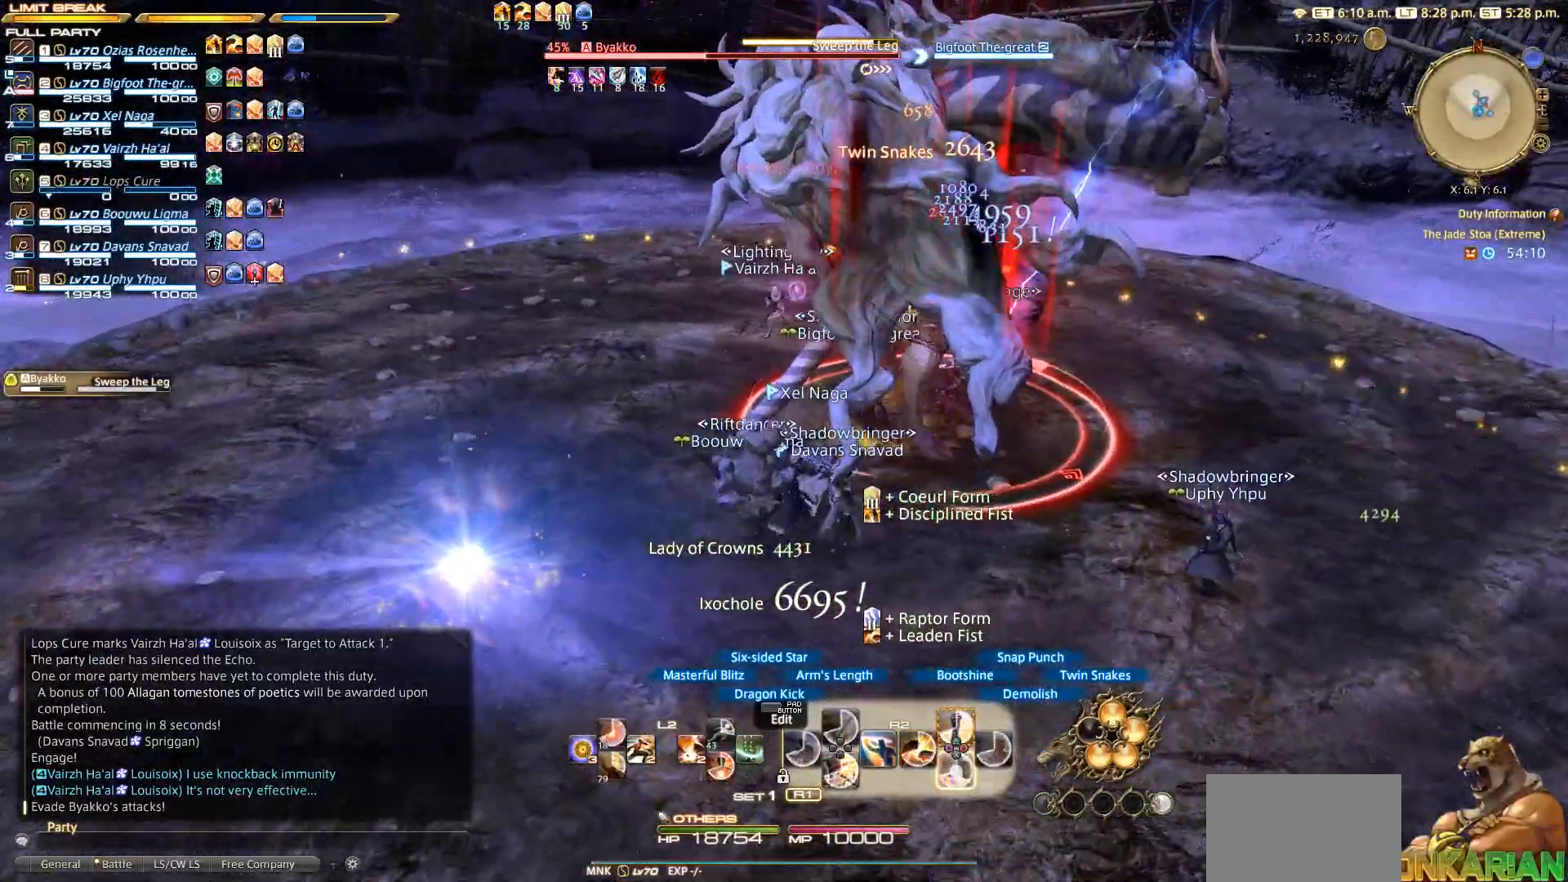
{"dt_ms": 500, "buttons": ["CROSS", "R2"], "left_stick": "center", "right_stick": "center", "events": [[67, "CROSS", "up"], [167, "CROSS", "down"], [217, "CROSS", "up"], [283, "CROSS", "down"], [333, "CROSS", "up"], [450, "CROSS", "down"]]}
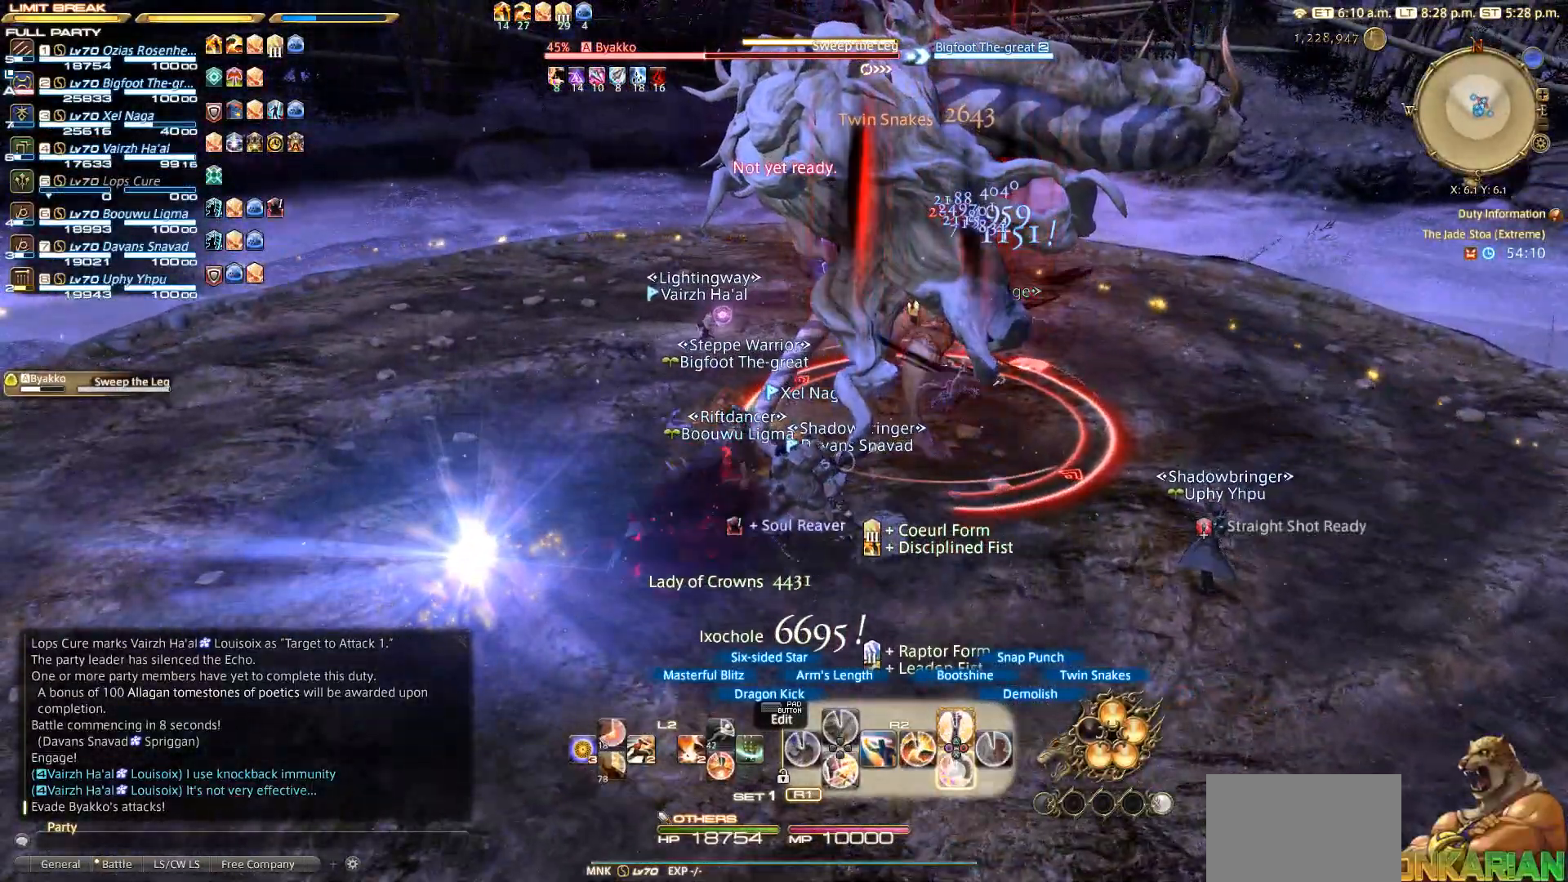
{"dt_ms": 500, "buttons": ["R2"], "left_stick": "up", "right_stick": "center", "events": [[33, "CROSS", "up"], [83, "CROSS", "down"], [83, "left_stick", "up-right"], [167, "CROSS", "up"], [250, "CROSS", "down"], [283, "CROSS", "up"], [467, "left_stick", "up"]]}
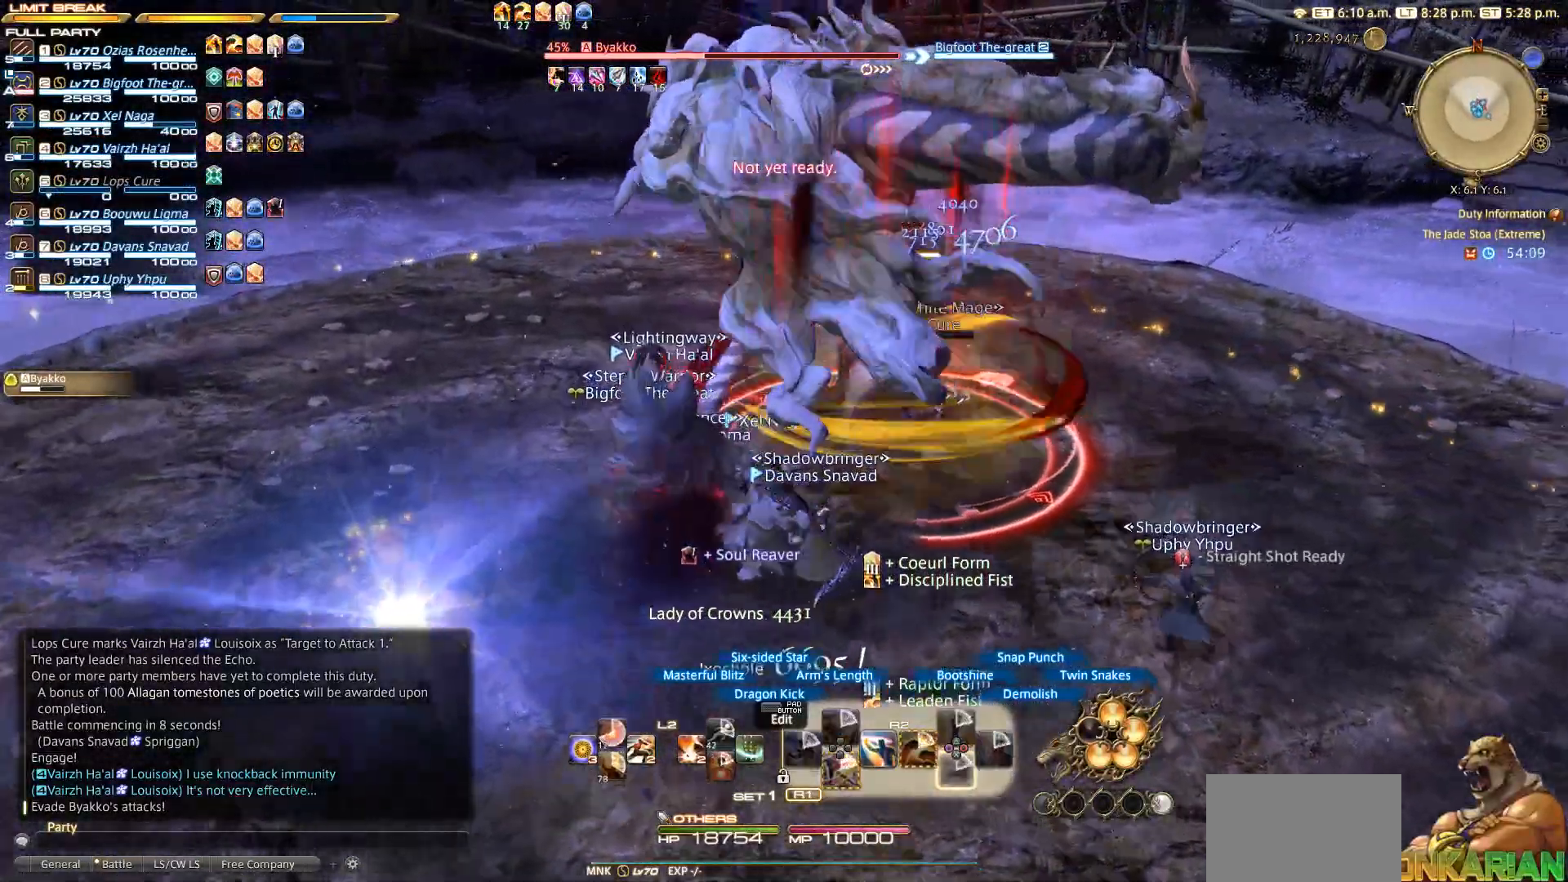
{"dt_ms": 500, "buttons": ["R2"], "left_stick": "down", "right_stick": "right", "events": [[17, "left_stick", "up-left"], [17, "right_stick", "right"], [167, "left_stick", "left"], [383, "left_stick", "down"]]}
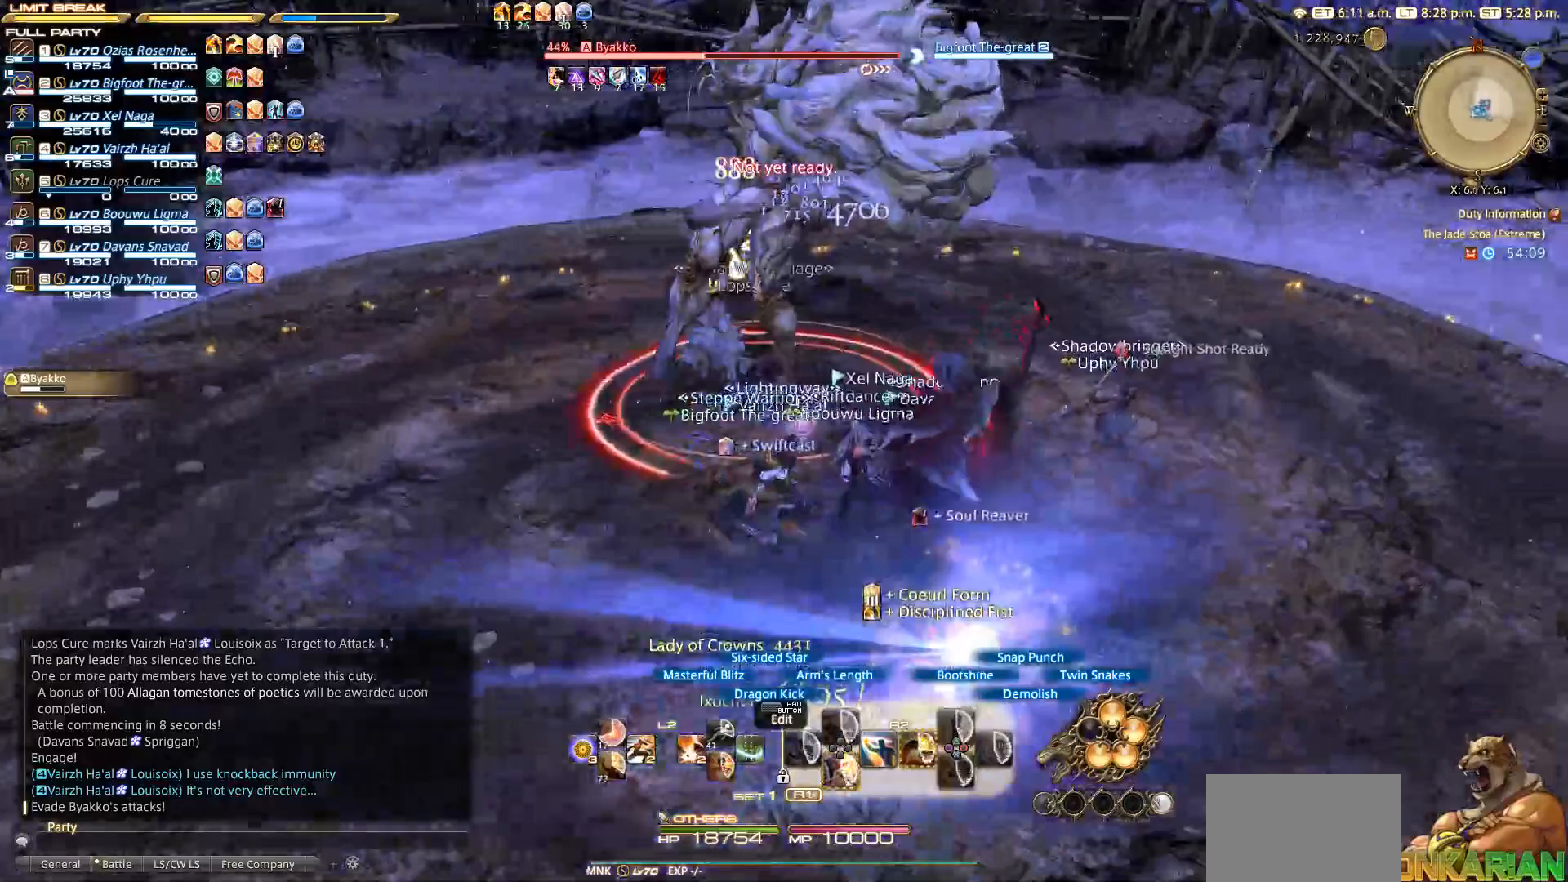
{"dt_ms": 500, "buttons": ["SQUARE", "R2"], "left_stick": "center", "right_stick": "center", "events": [[67, "right_stick", "center"], [117, "left_stick", "up-left"], [233, "SQUARE", "down"], [250, "left_stick", "center"], [300, "SQUARE", "up"], [400, "SQUARE", "down"]]}
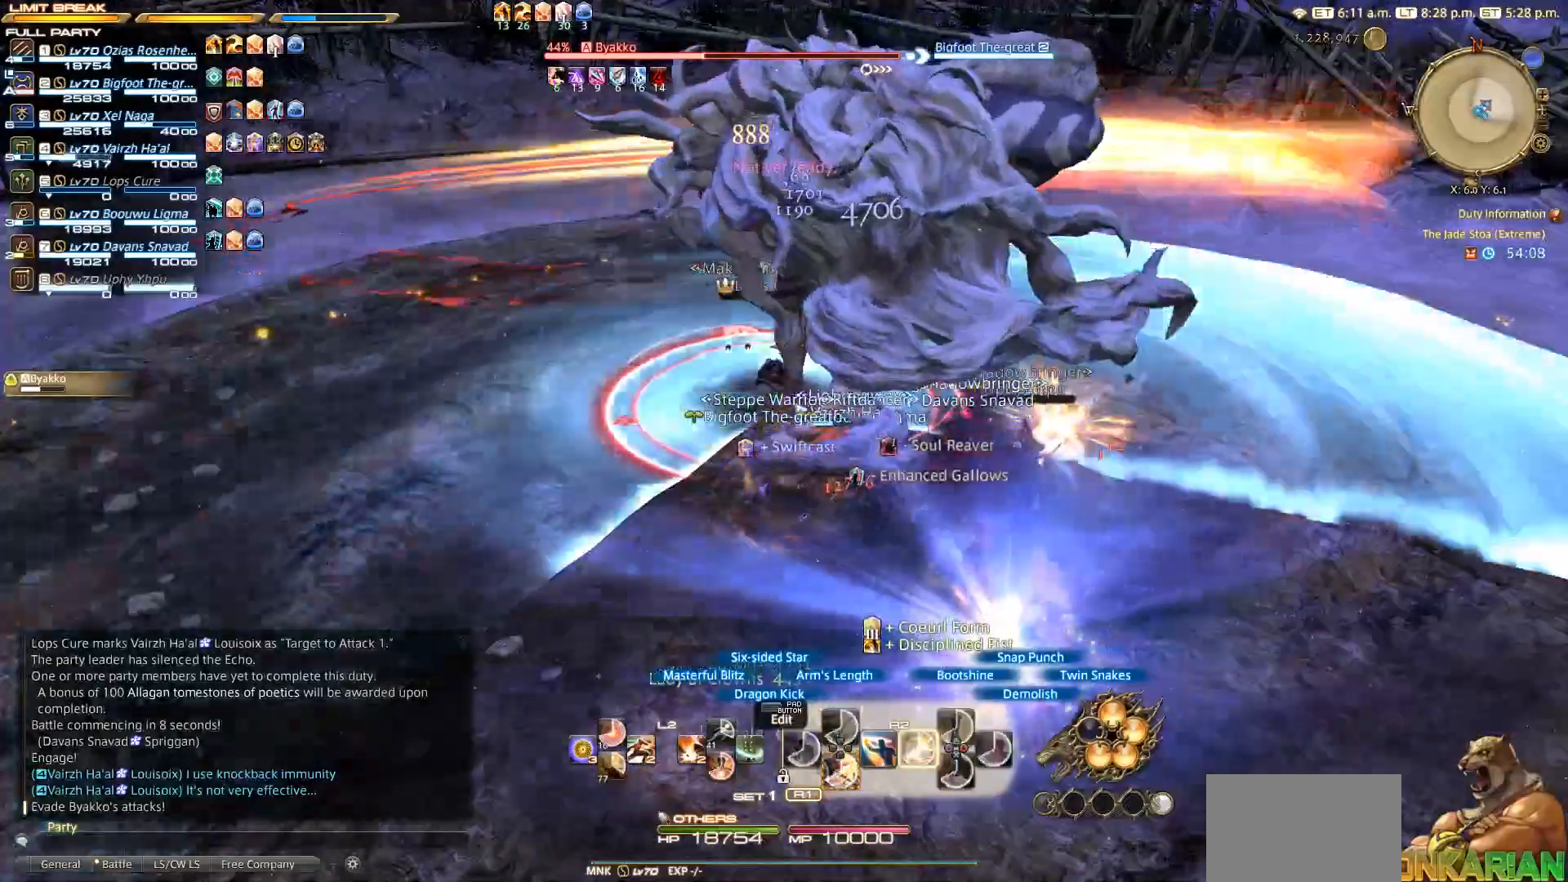
{"dt_ms": 500, "buttons": ["SQUARE", "R2"], "left_stick": "center", "right_stick": "center", "events": []}
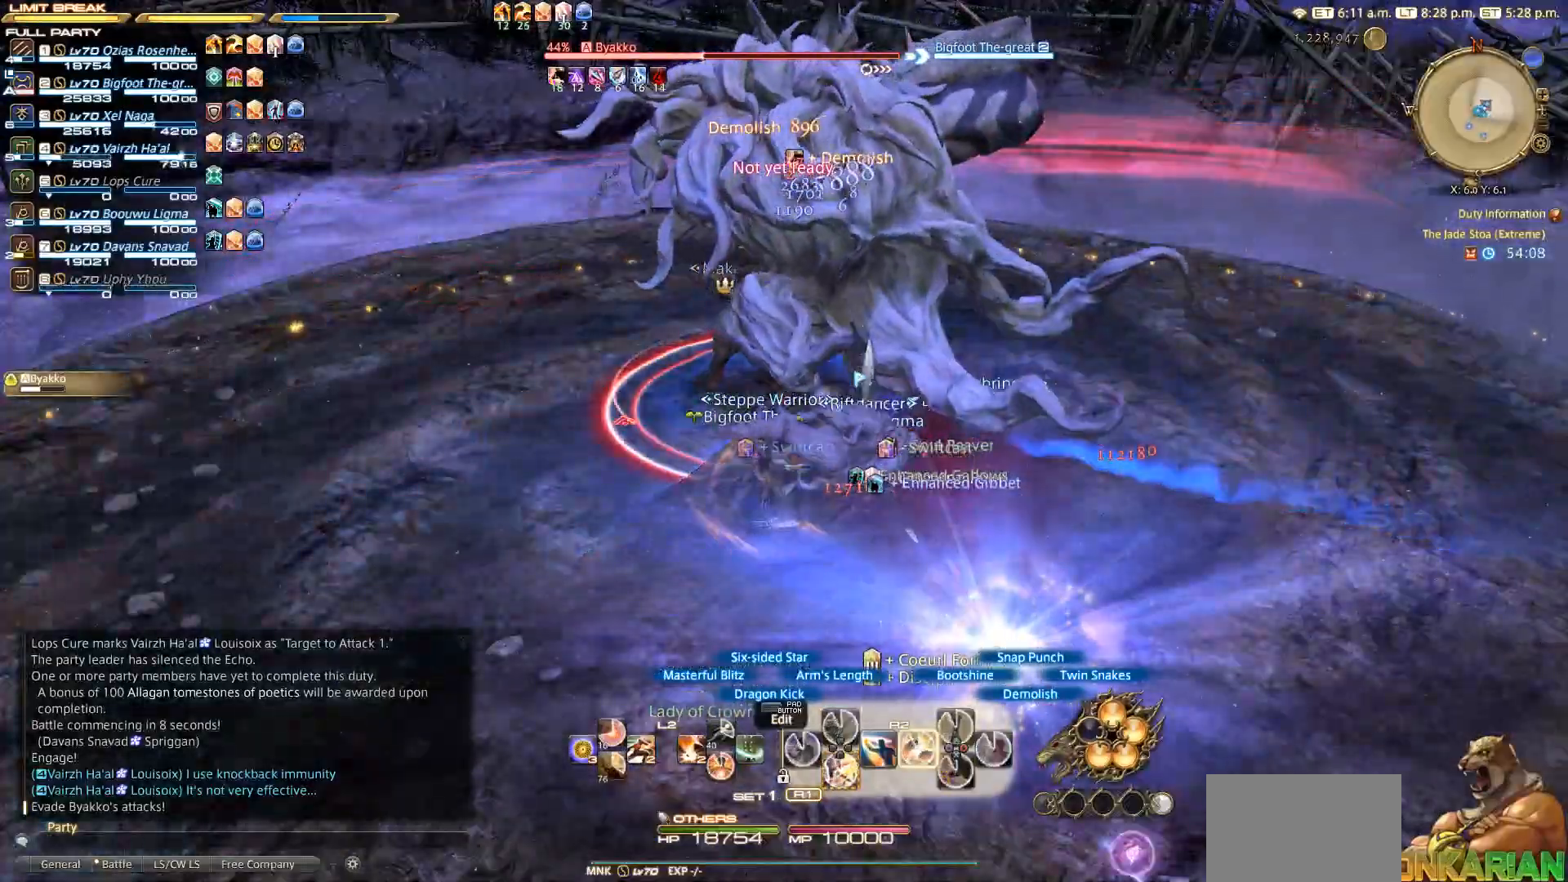
{"dt_ms": 500, "buttons": [], "left_stick": "up-right", "right_stick": "center", "events": [[117, "SQUARE", "up"], [317, "SQUARE", "down"], [333, "SQUARE", "up"], [383, "R2", "up"], [500, "left_stick", "up-right"]]}
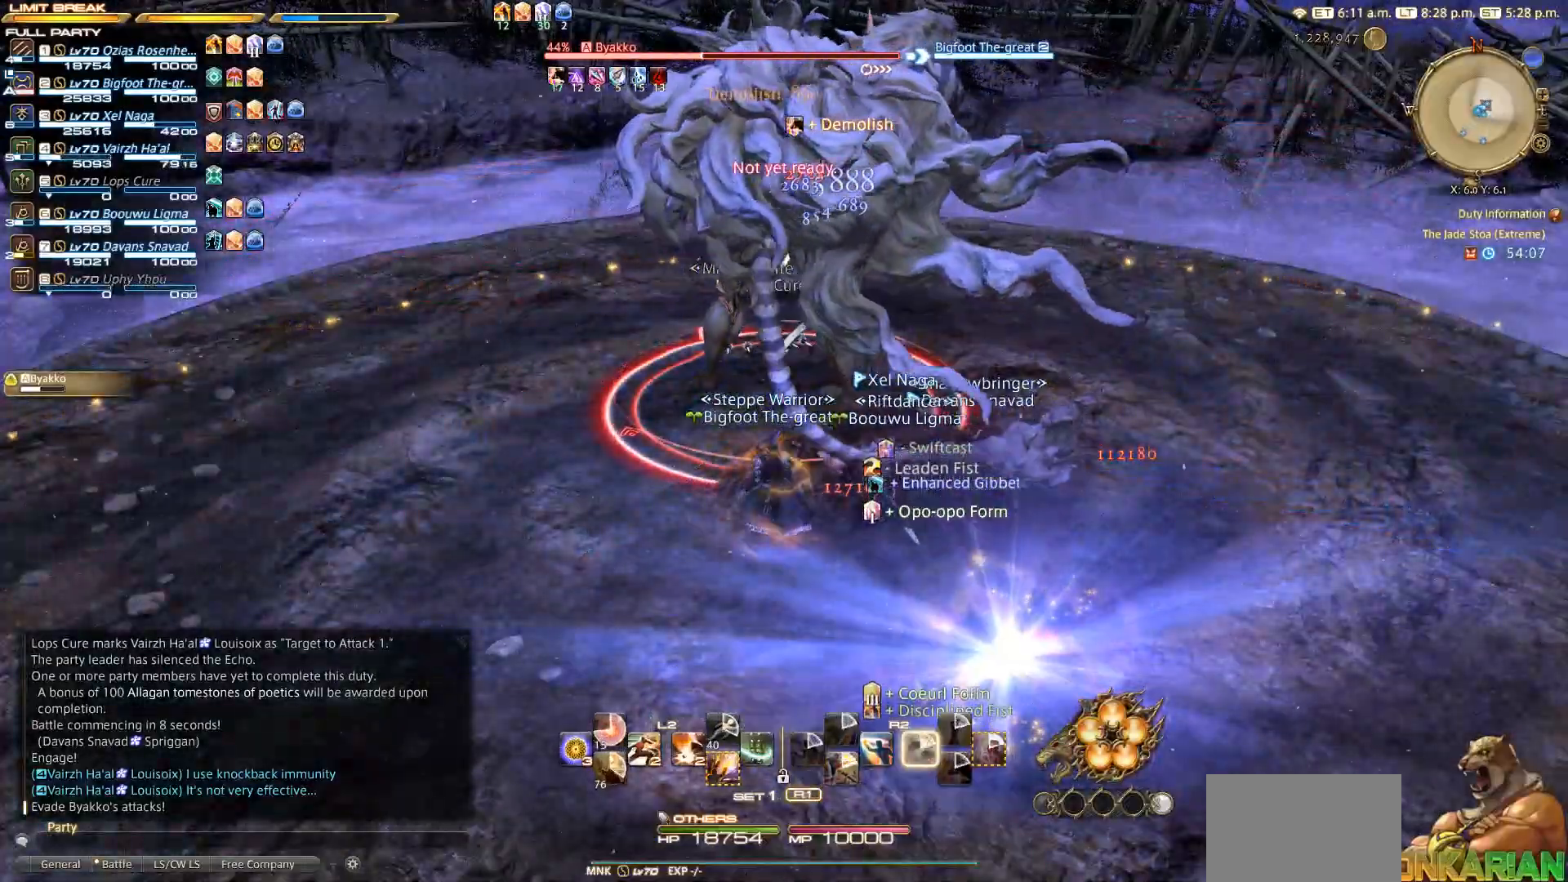
{"dt_ms": 500, "buttons": ["R2"], "left_stick": "left", "right_stick": "right", "events": [[83, "right_stick", "right"], [233, "left_stick", "right"], [267, "R2", "down"], [367, "left_stick", "down"], [483, "left_stick", "left"]]}
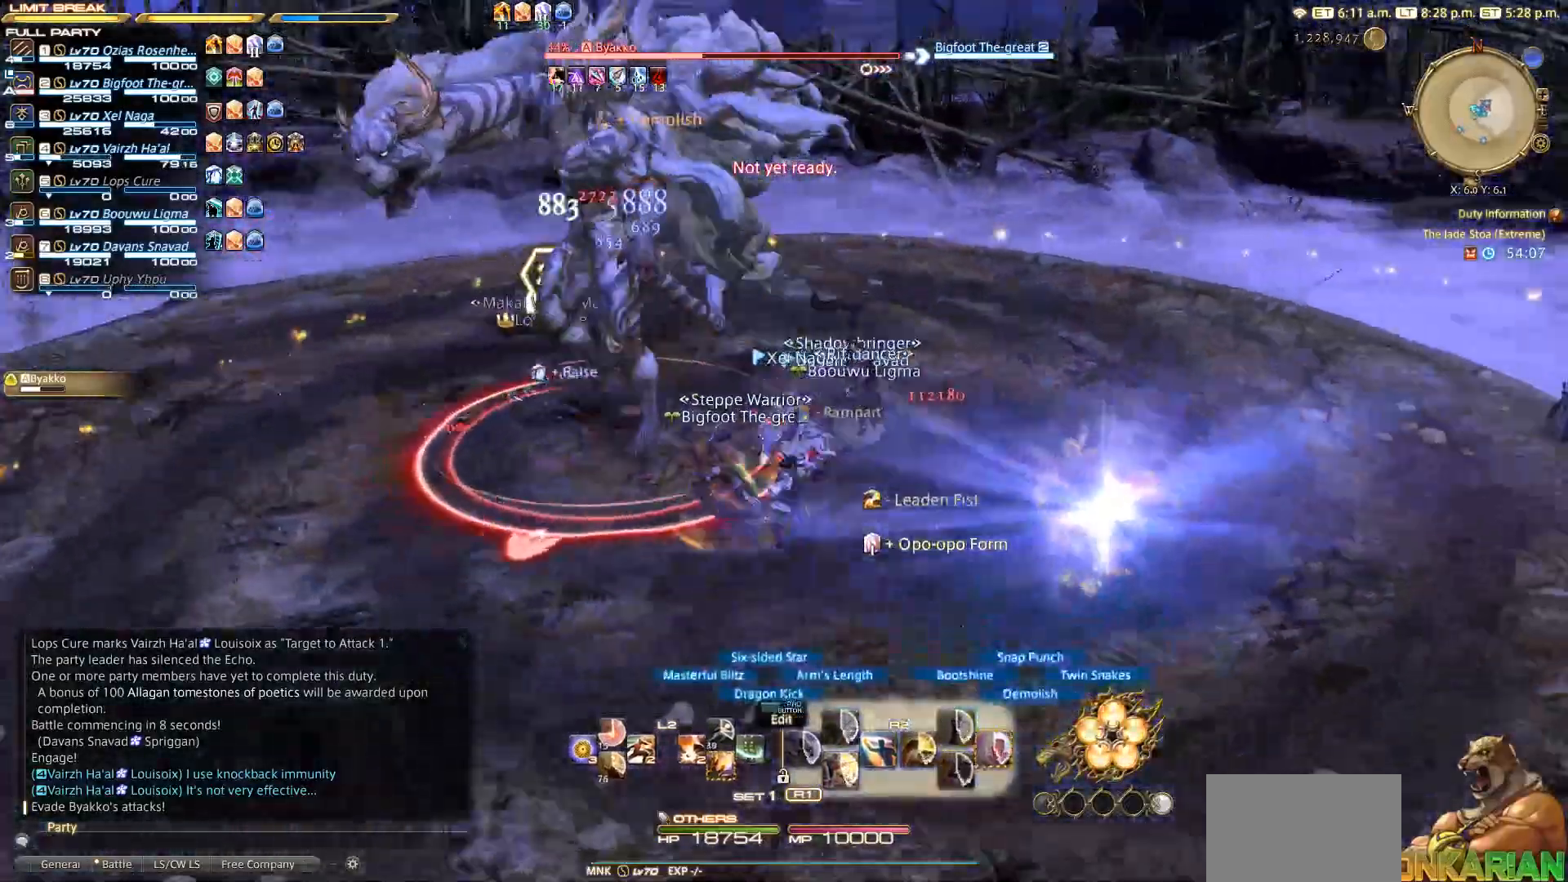
{"dt_ms": 500, "buttons": ["CIRCLE", "R2"], "left_stick": "left", "right_stick": "center", "events": [[50, "left_stick", "up-left"], [50, "right_stick", "center"], [150, "CIRCLE", "down"], [200, "CIRCLE", "up"], [217, "left_stick", "down-left"], [283, "CIRCLE", "down"], [367, "CIRCLE", "up"], [417, "left_stick", "left"], [467, "CIRCLE", "down"]]}
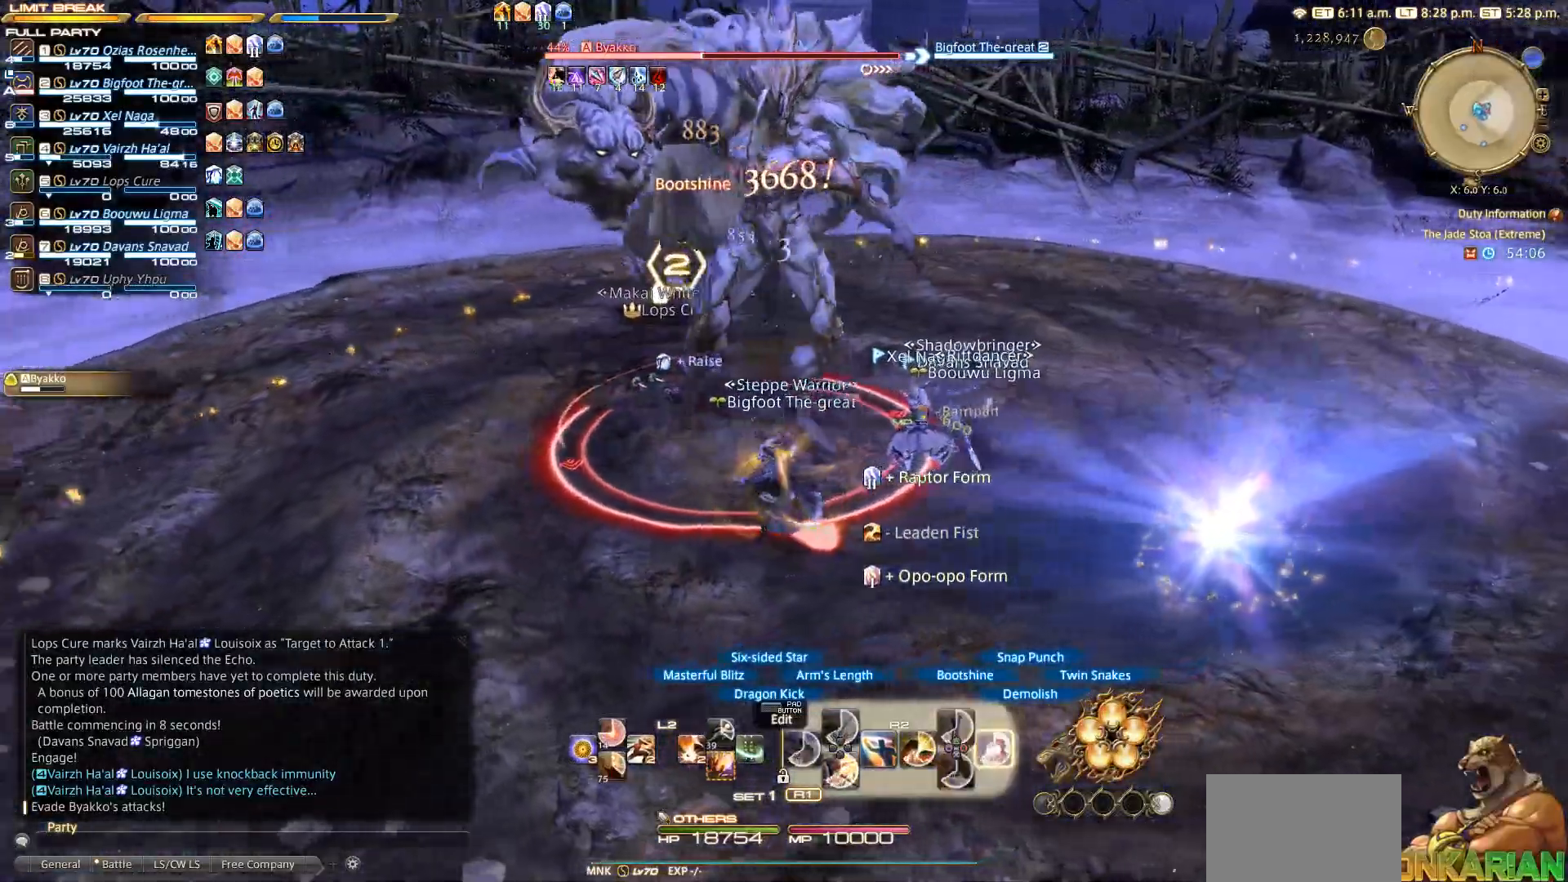
{"dt_ms": 500, "buttons": ["R2"], "left_stick": "left", "right_stick": "center", "events": [[17, "CIRCLE", "up"], [100, "CIRCLE", "down"], [150, "CIRCLE", "up"], [233, "CIRCLE", "down"], [450, "CIRCLE", "up"]]}
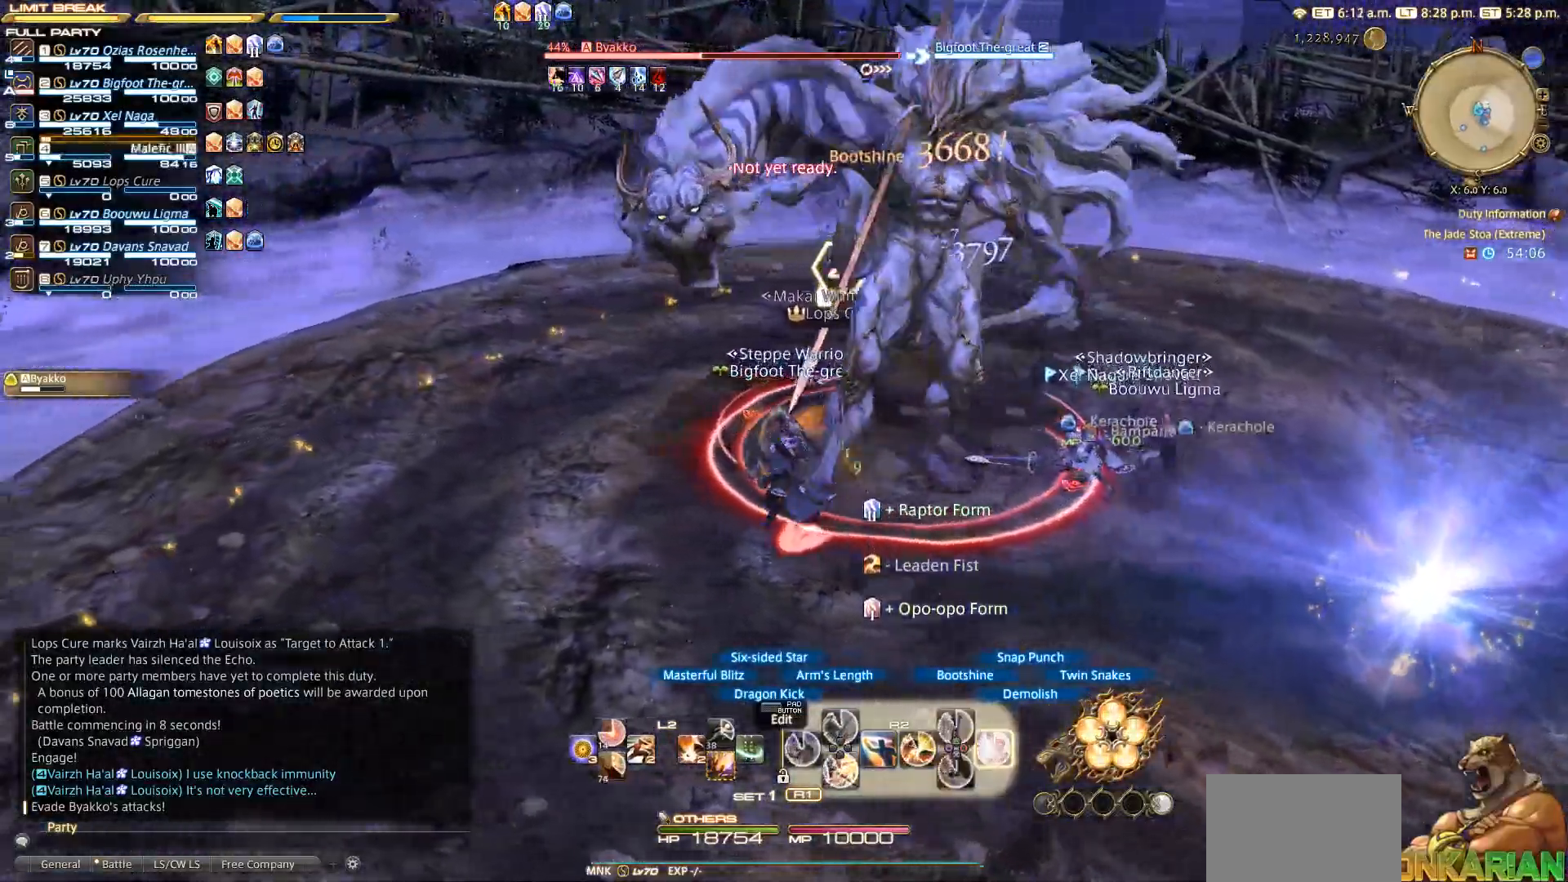
{"dt_ms": 500, "buttons": ["CIRCLE", "R2"], "left_stick": "up", "right_stick": "center", "events": [[17, "left_stick", "up-left"], [183, "CIRCLE", "down"], [383, "left_stick", "up"]]}
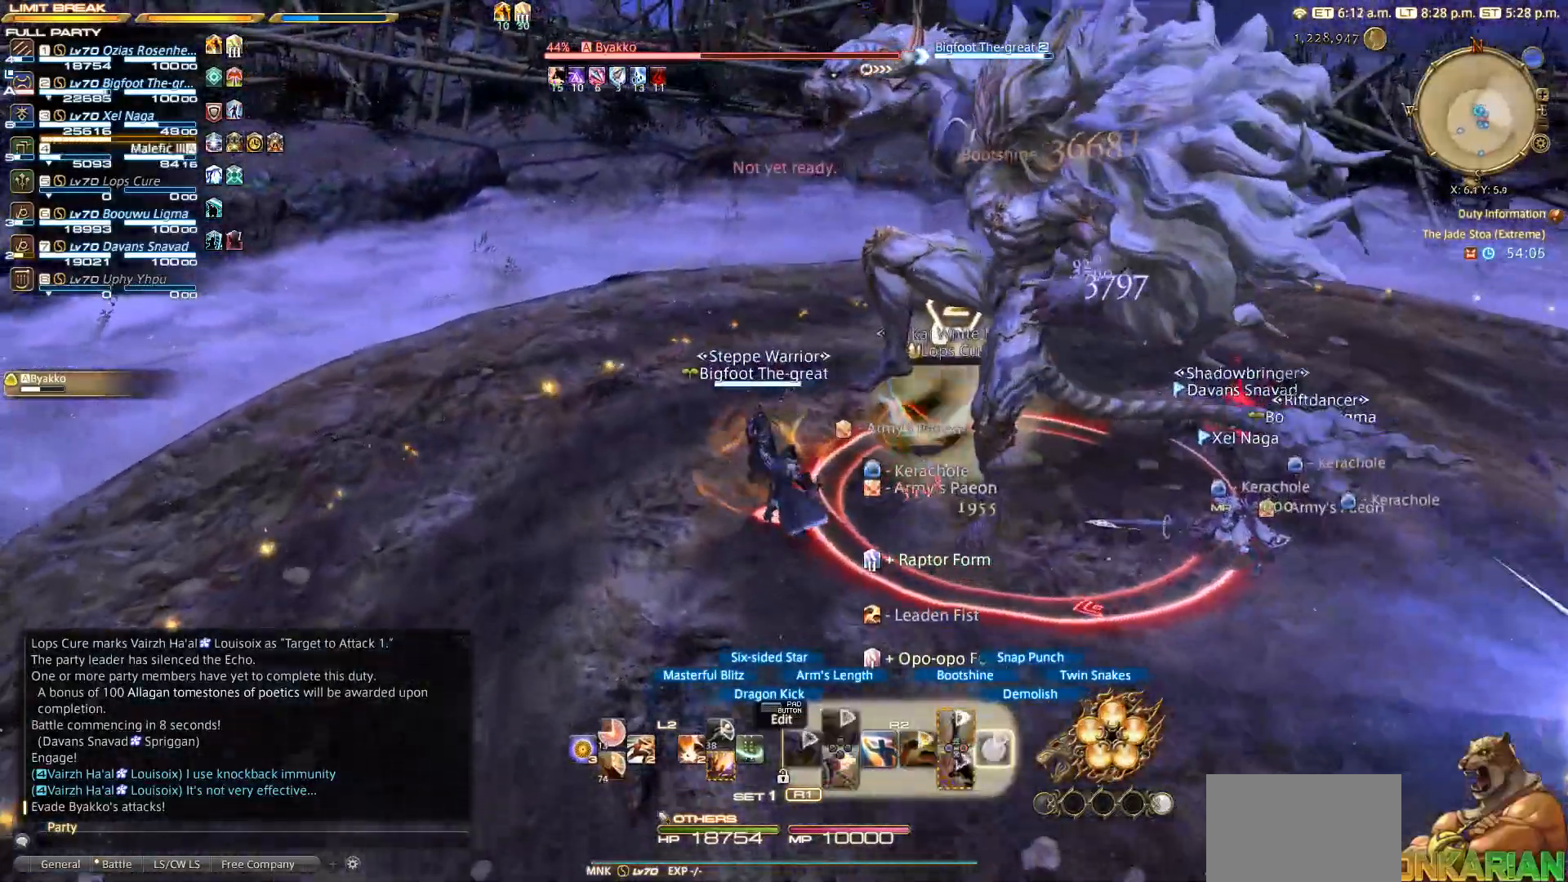
{"dt_ms": 500, "buttons": ["CIRCLE", "R2"], "left_stick": "down", "right_stick": "center", "events": [[133, "left_stick", "center"], [183, "left_stick", "down"]]}
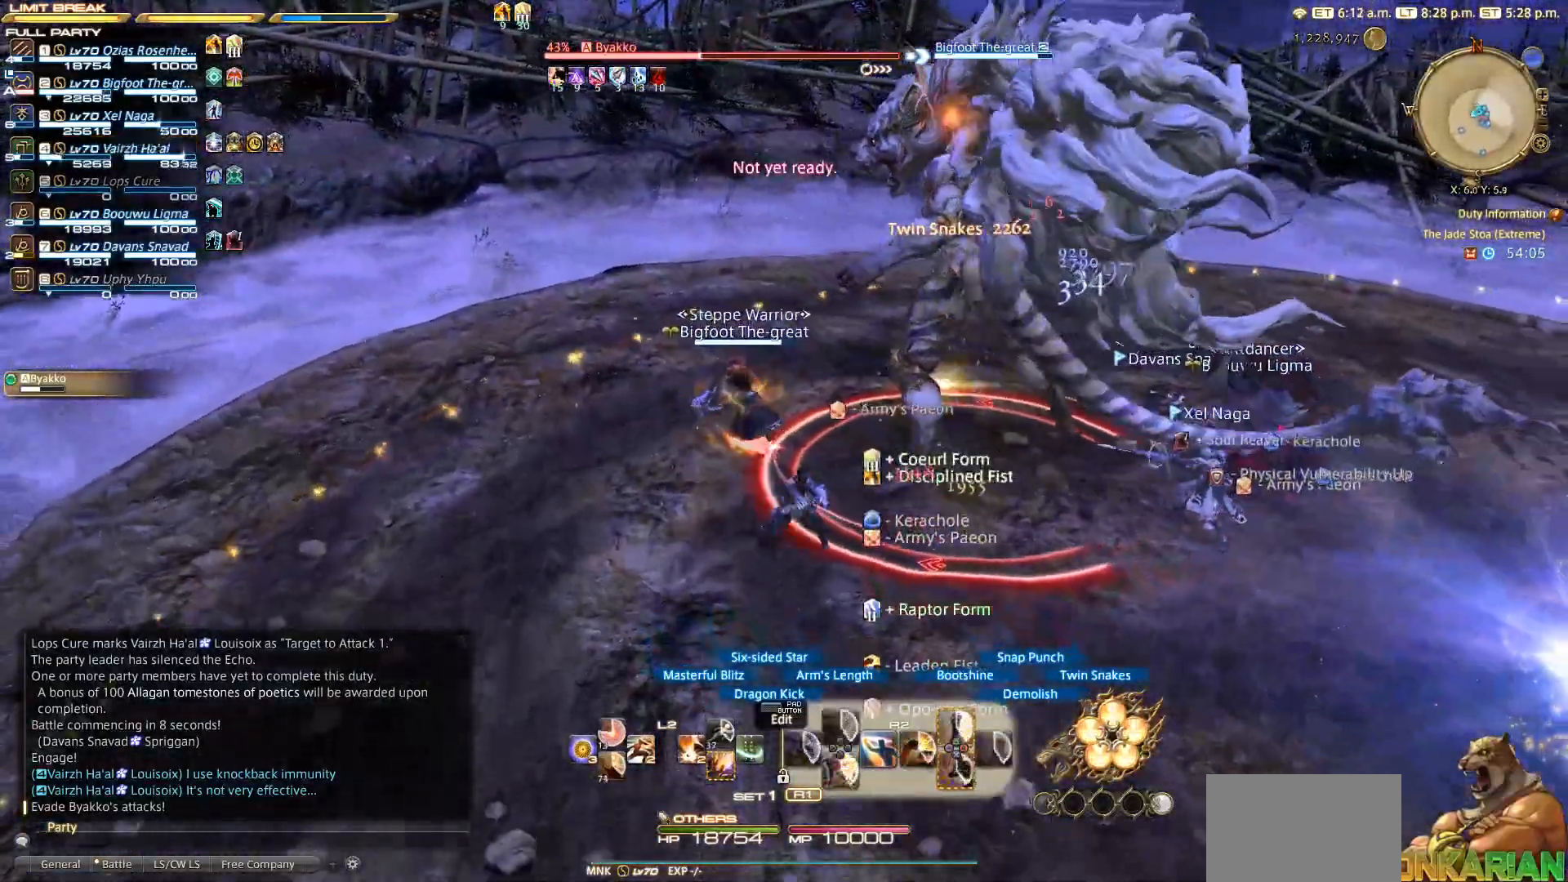
{"dt_ms": 500, "buttons": ["R2"], "left_stick": "down-right", "right_stick": "center", "events": [[83, "left_stick", "down-right"], [500, "CIRCLE", "up"]]}
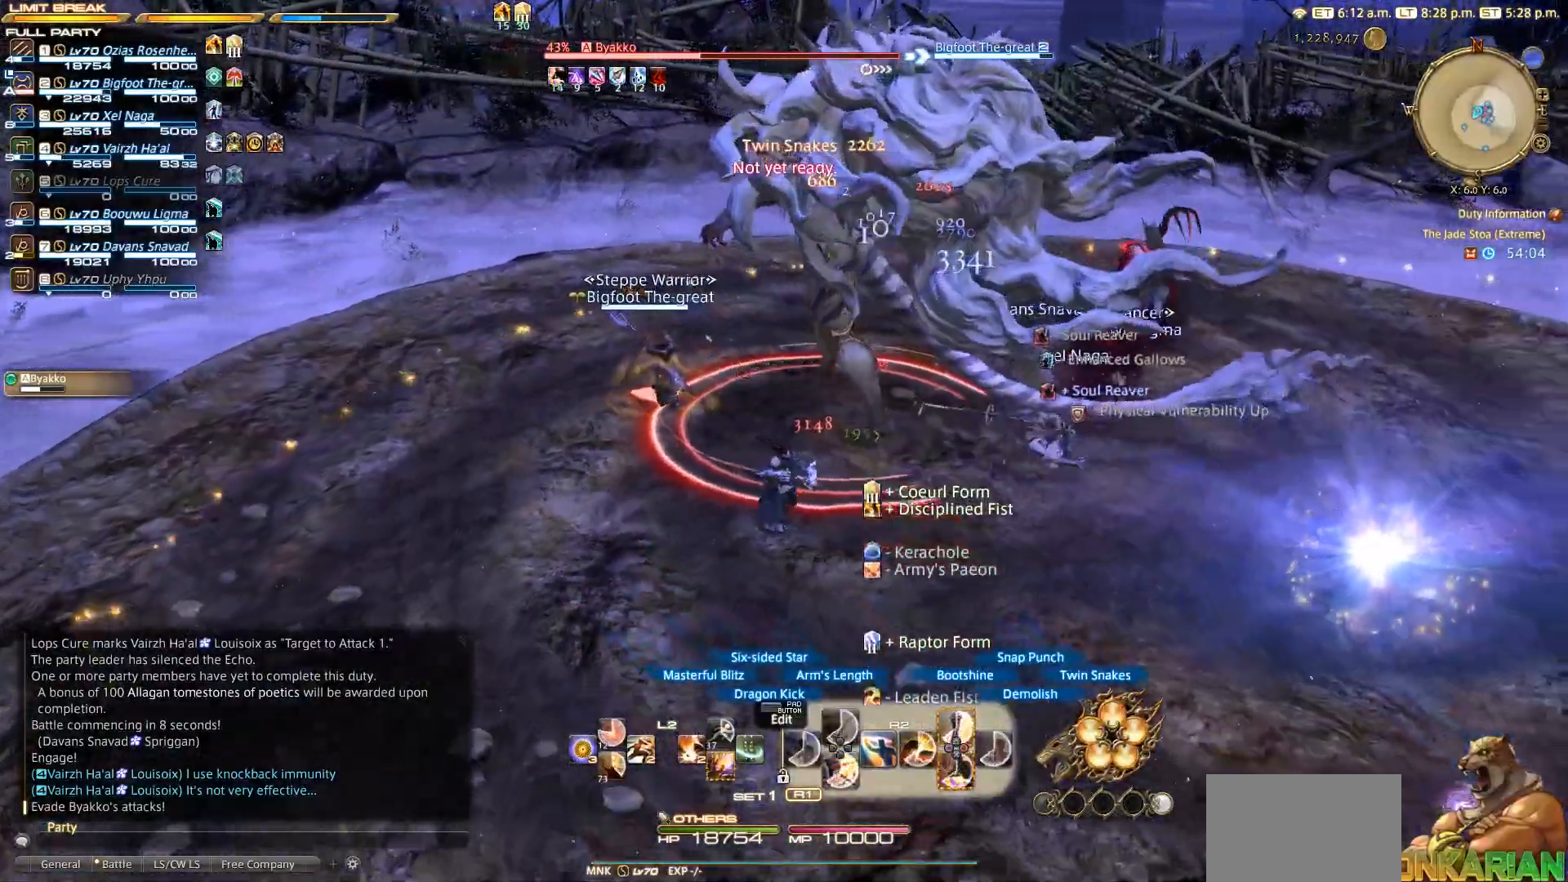
{"dt_ms": 500, "buttons": ["R2"], "left_stick": "up", "right_stick": "center", "events": [[200, "TRIANGLE", "down"], [317, "TRIANGLE", "up"], [383, "TRIANGLE", "down"], [450, "TRIANGLE", "up"], [450, "left_stick", "up"]]}
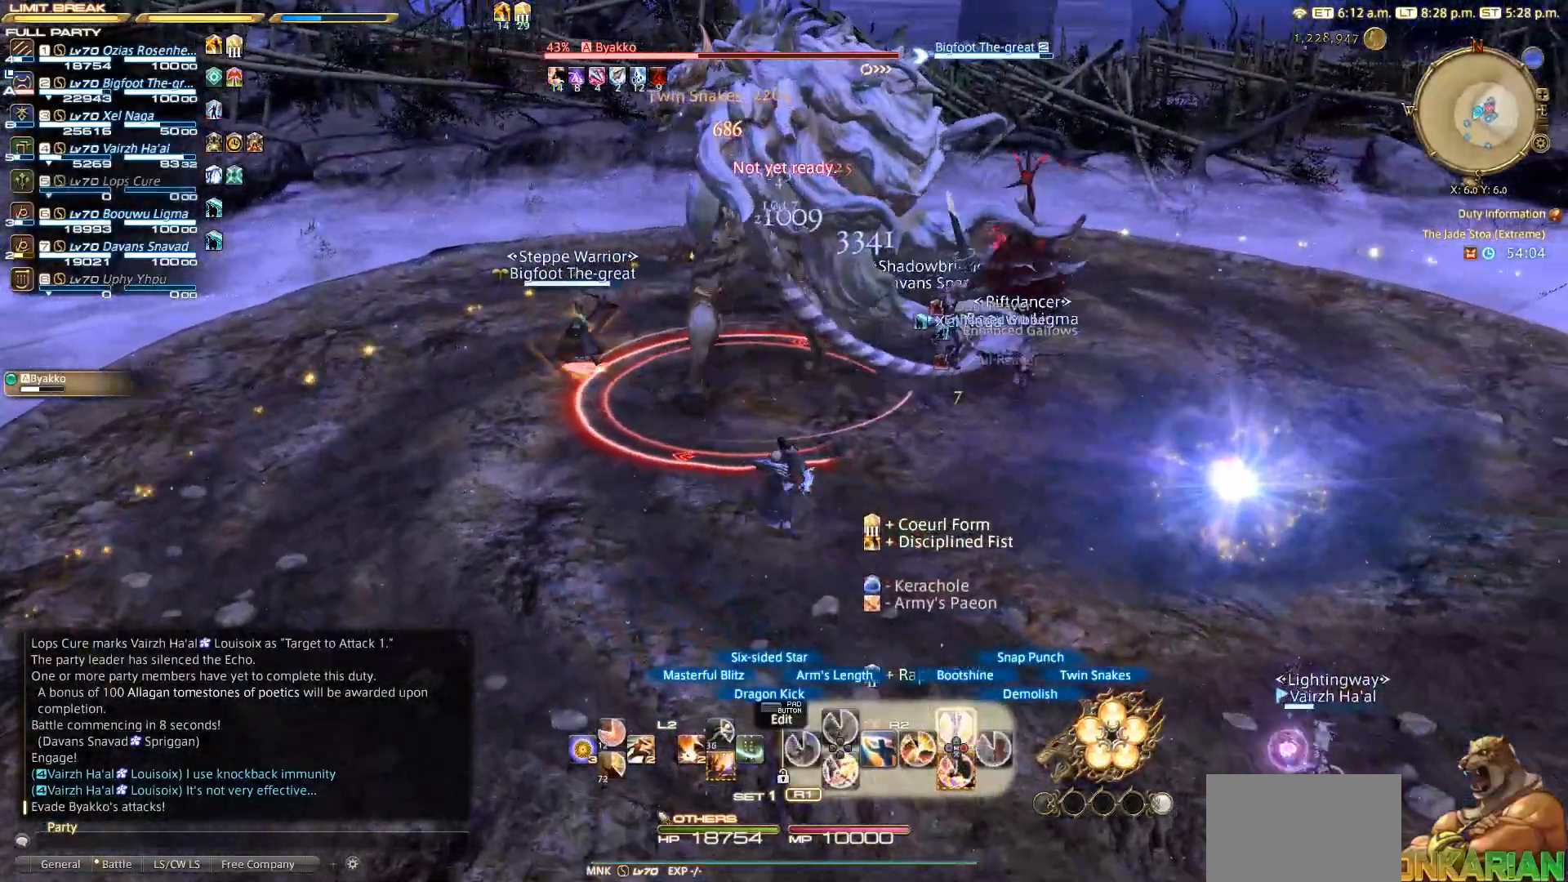
{"dt_ms": 500, "buttons": ["TRIANGLE", "R2"], "left_stick": "center", "right_stick": "center", "events": [[50, "TRIANGLE", "down"], [100, "TRIANGLE", "up"], [183, "TRIANGLE", "down"], [183, "left_stick", "up-right"], [267, "TRIANGLE", "up"], [283, "left_stick", "up"], [333, "TRIANGLE", "down"], [433, "TRIANGLE", "up"], [433, "left_stick", "center"], [483, "TRIANGLE", "down"]]}
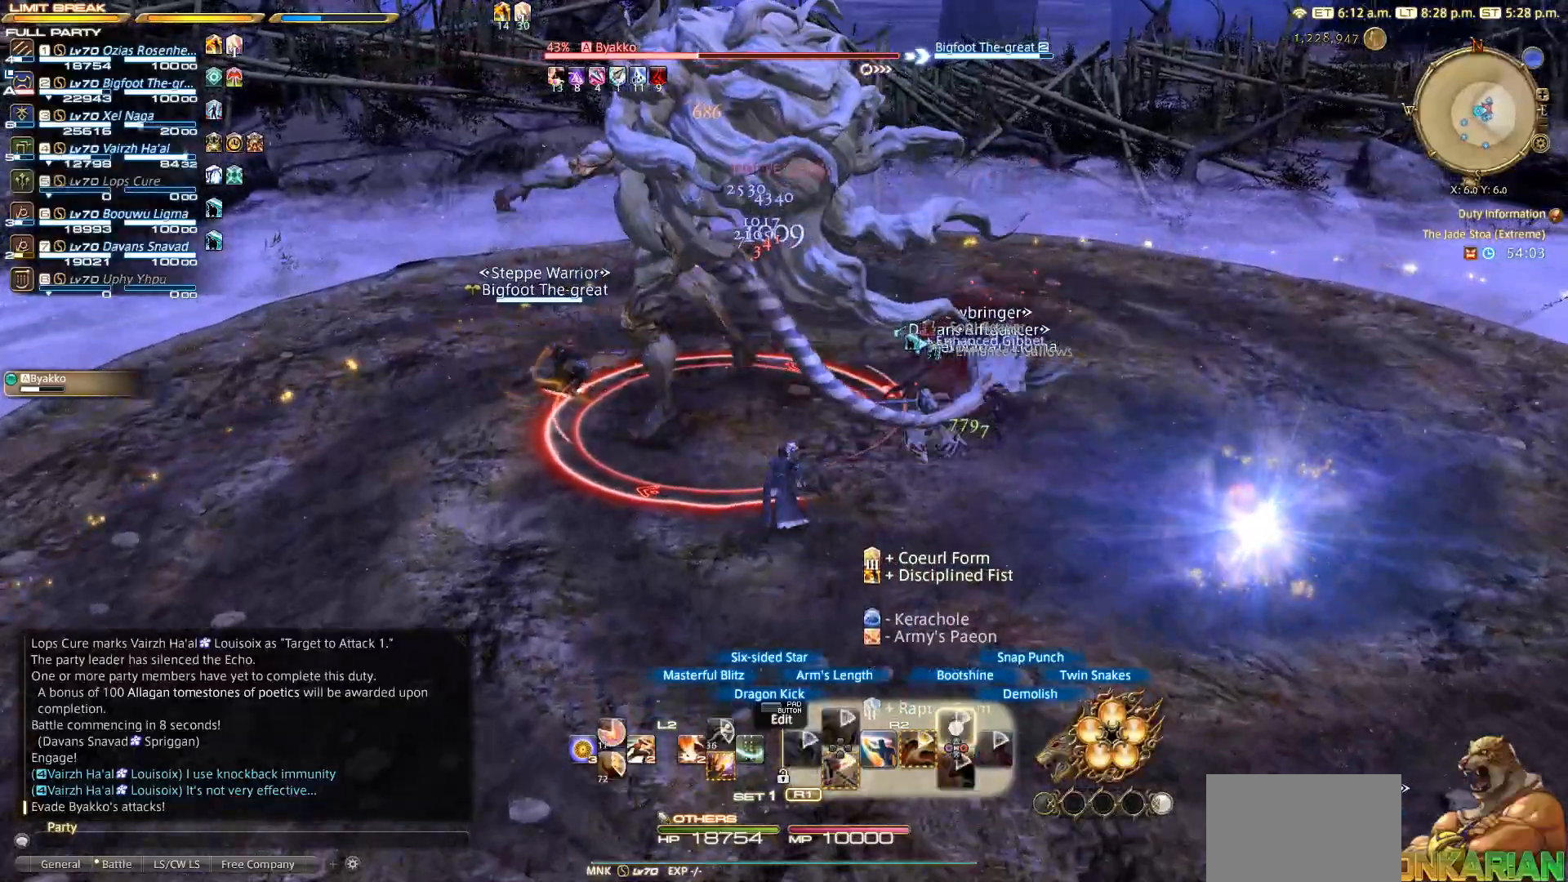
{"dt_ms": 500, "buttons": ["R2", "DPAD_DOWN"], "left_stick": "center", "right_stick": "center", "events": [[117, "TRIANGLE", "up"], [500, "DPAD_DOWN", "down"]]}
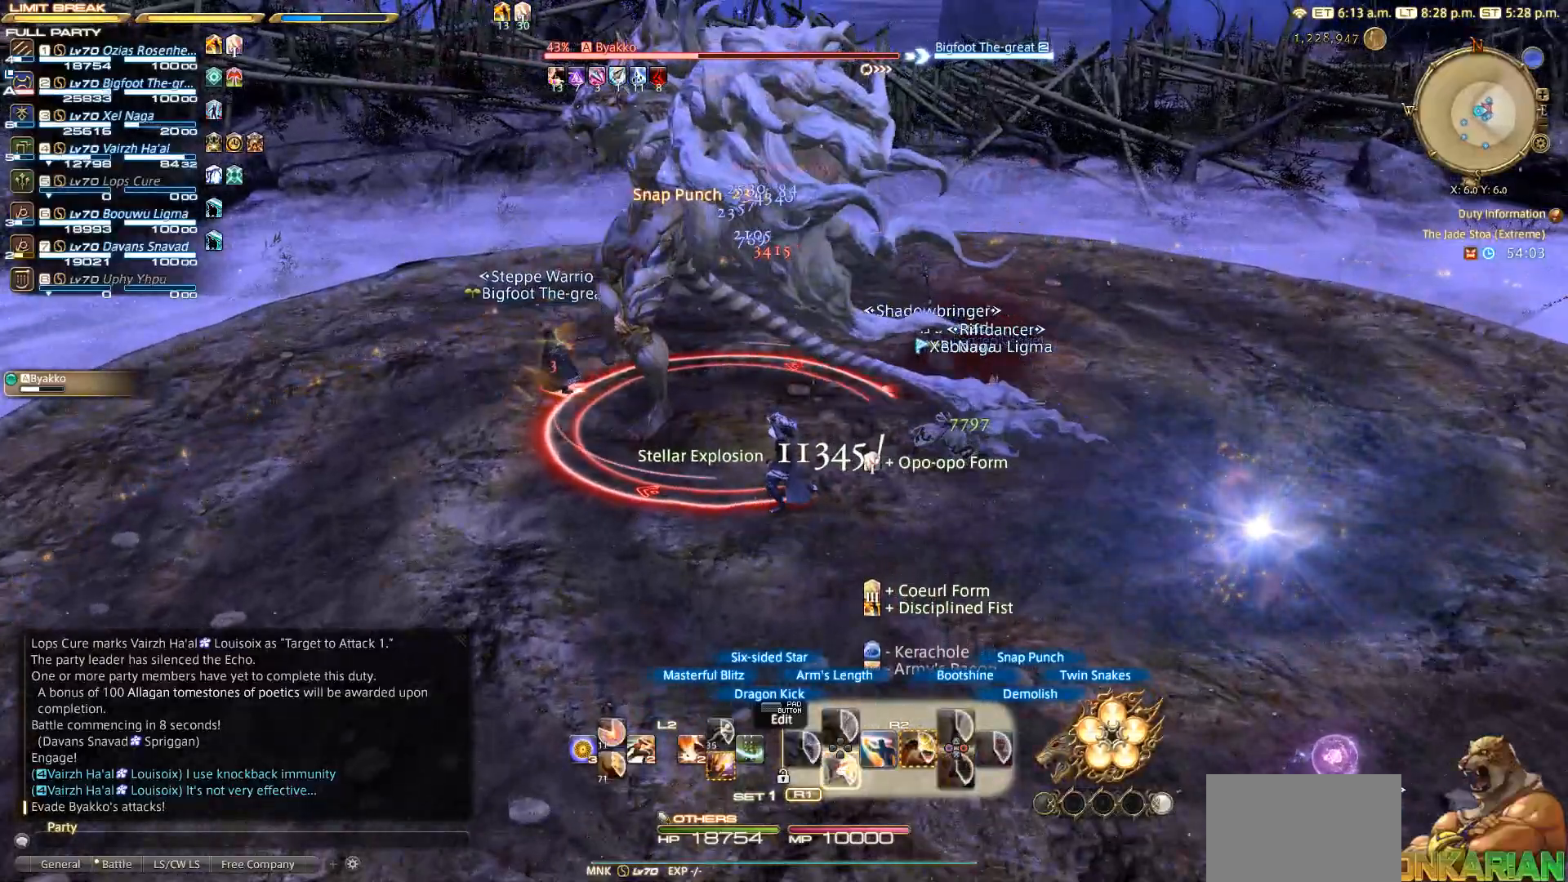
{"dt_ms": 500, "buttons": ["R2"], "left_stick": "center", "right_stick": "center", "events": [[117, "DPAD_DOWN", "up"], [283, "DPAD_DOWN", "down"], [400, "DPAD_DOWN", "up"]]}
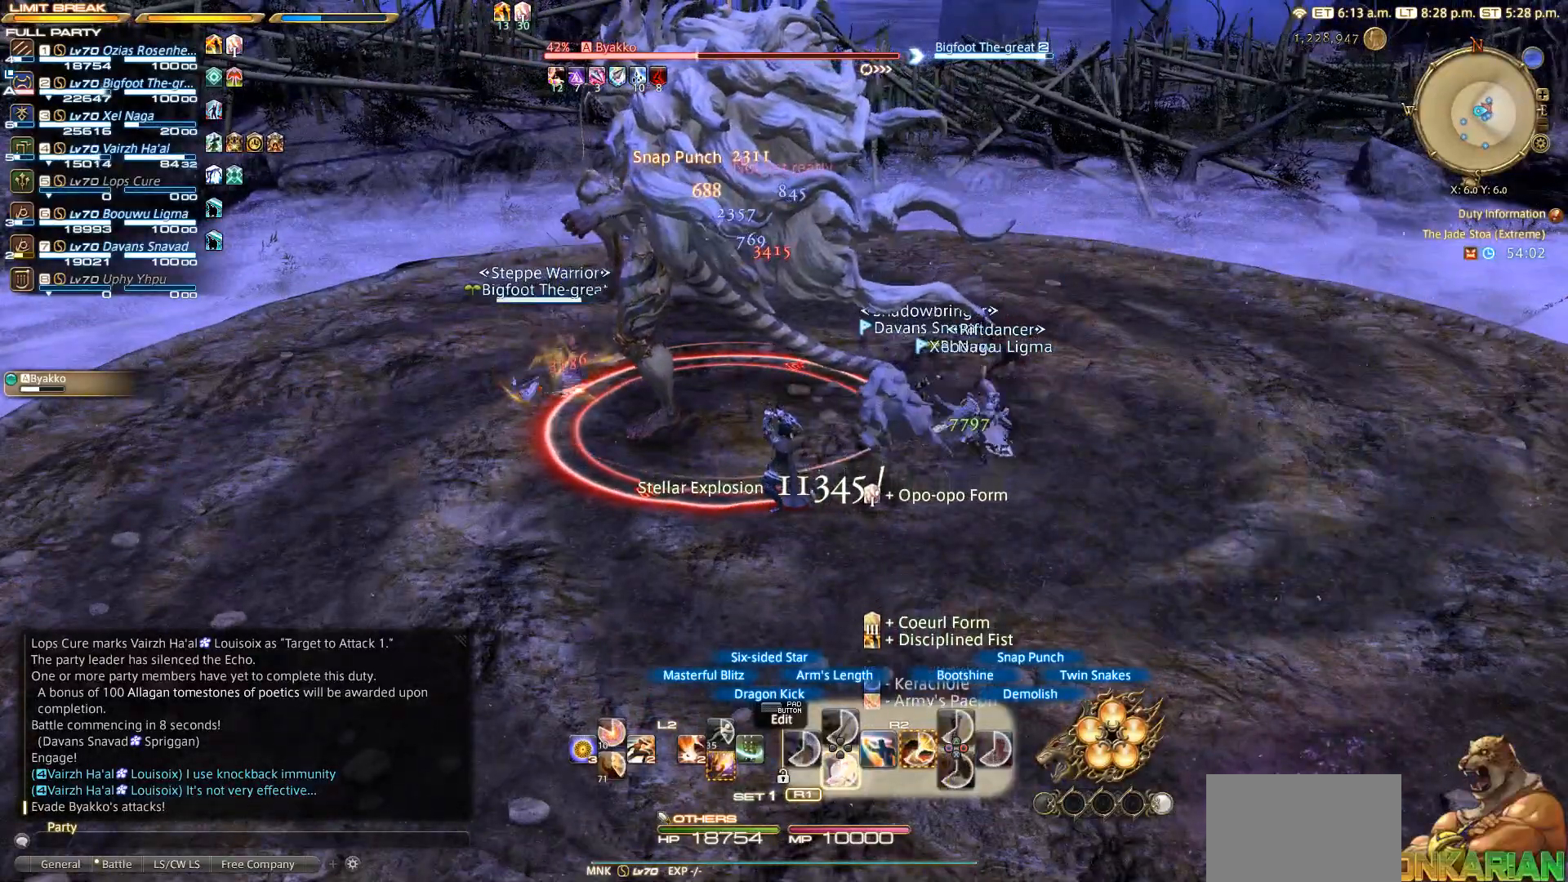
{"dt_ms": 500, "buttons": ["R2"], "left_stick": "center", "right_stick": "center", "events": [[183, "DPAD_DOWN", "down"], [300, "DPAD_DOWN", "up"]]}
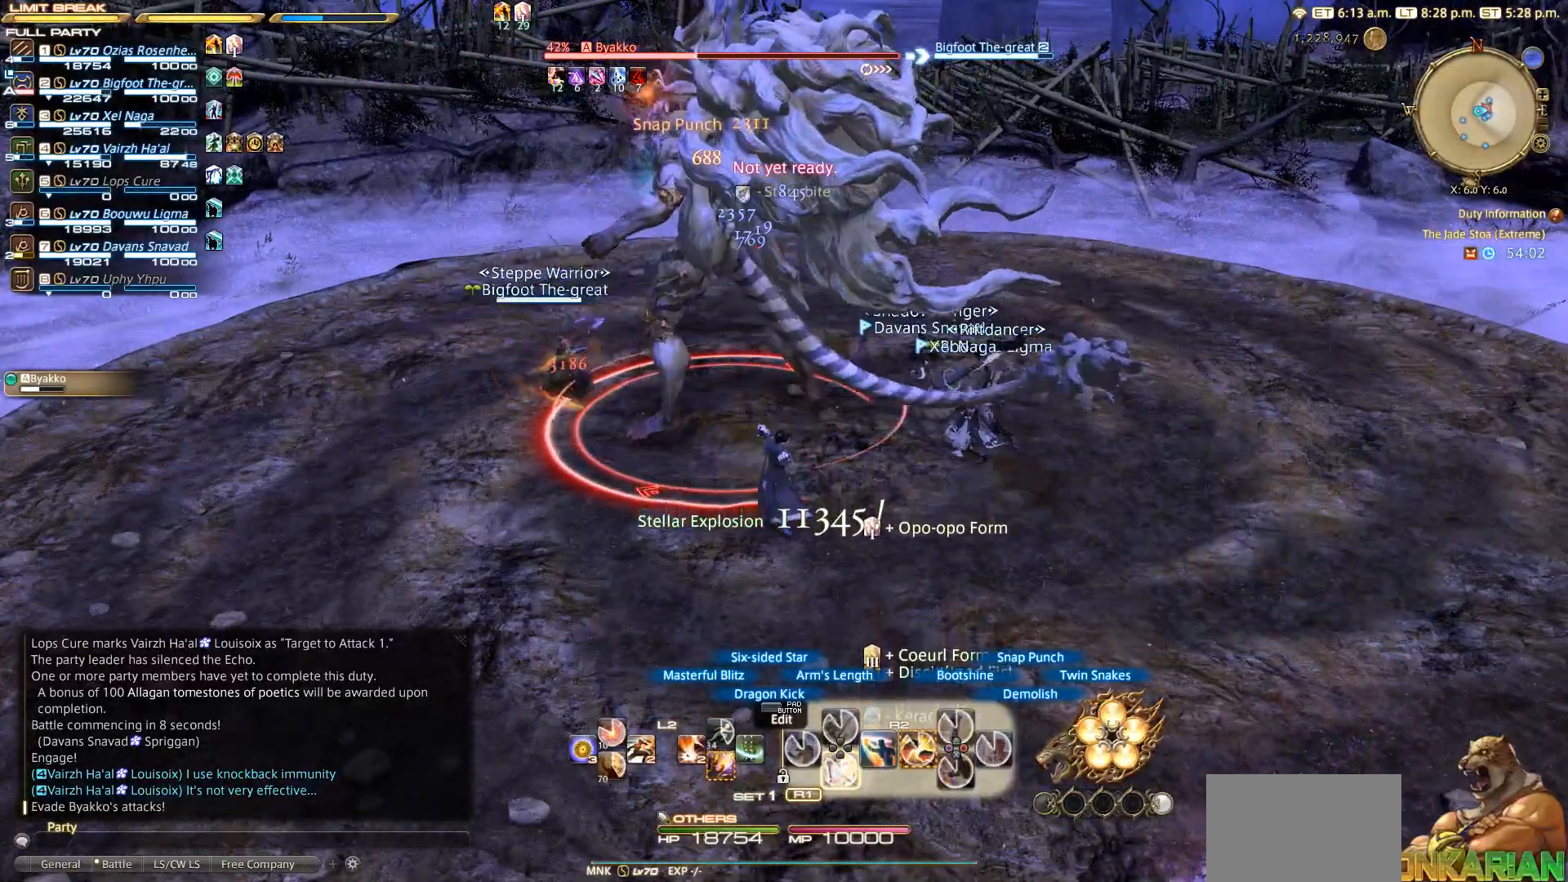
{"dt_ms": 500, "buttons": ["R2"], "left_stick": "down-left", "right_stick": "down-left", "events": [[117, "left_stick", "right"], [233, "right_stick", "down-left"], [317, "left_stick", "down"], [383, "left_stick", "down-left"]]}
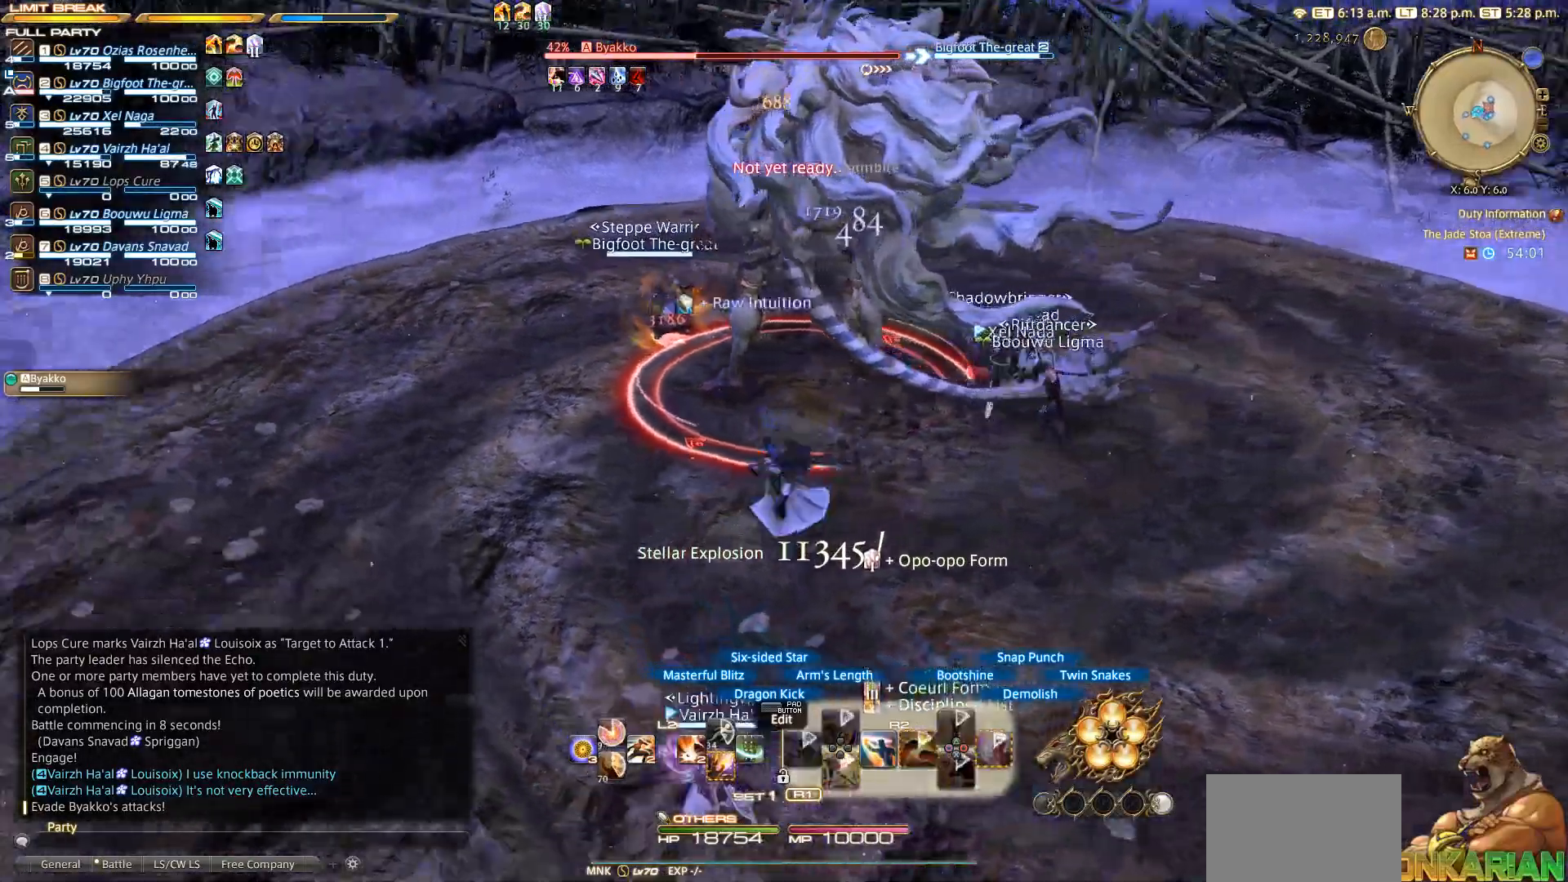
{"dt_ms": 500, "buttons": ["CIRCLE", "R2"], "left_stick": "left", "right_stick": "center", "events": [[133, "left_stick", "up-left"], [133, "right_stick", "center"], [183, "left_stick", "up"], [367, "CIRCLE", "down"], [433, "left_stick", "left"]]}
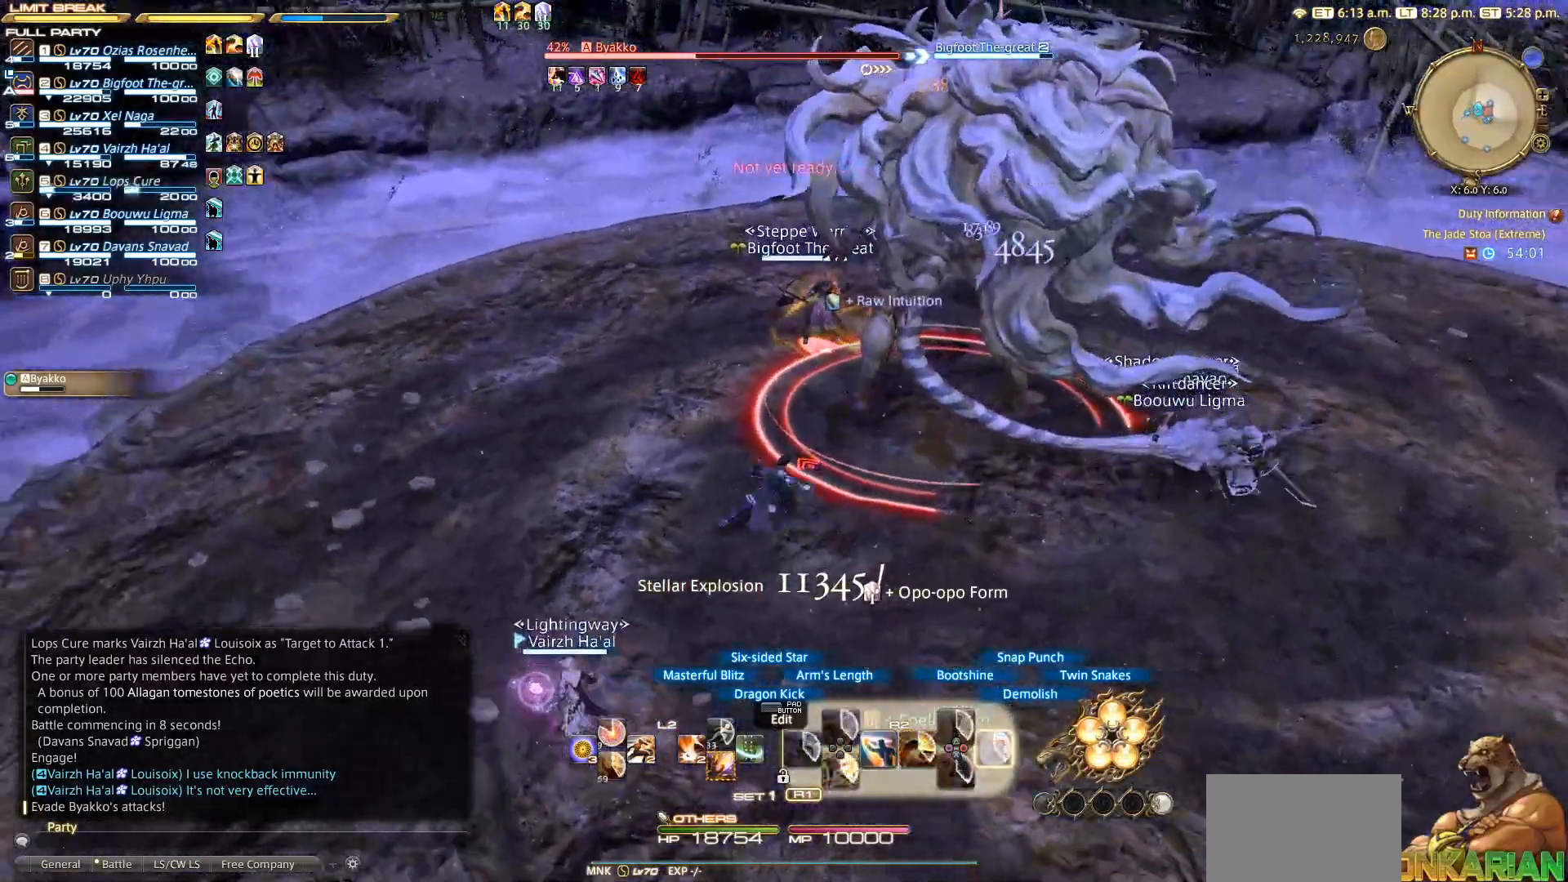
{"dt_ms": 500, "buttons": ["R2"], "left_stick": "center", "right_stick": "center", "events": [[17, "CIRCLE", "up"], [83, "left_stick", "down"], [183, "left_stick", "center"], [200, "CIRCLE", "down"], [300, "CIRCLE", "up"], [400, "CIRCLE", "down"], [500, "CIRCLE", "up"]]}